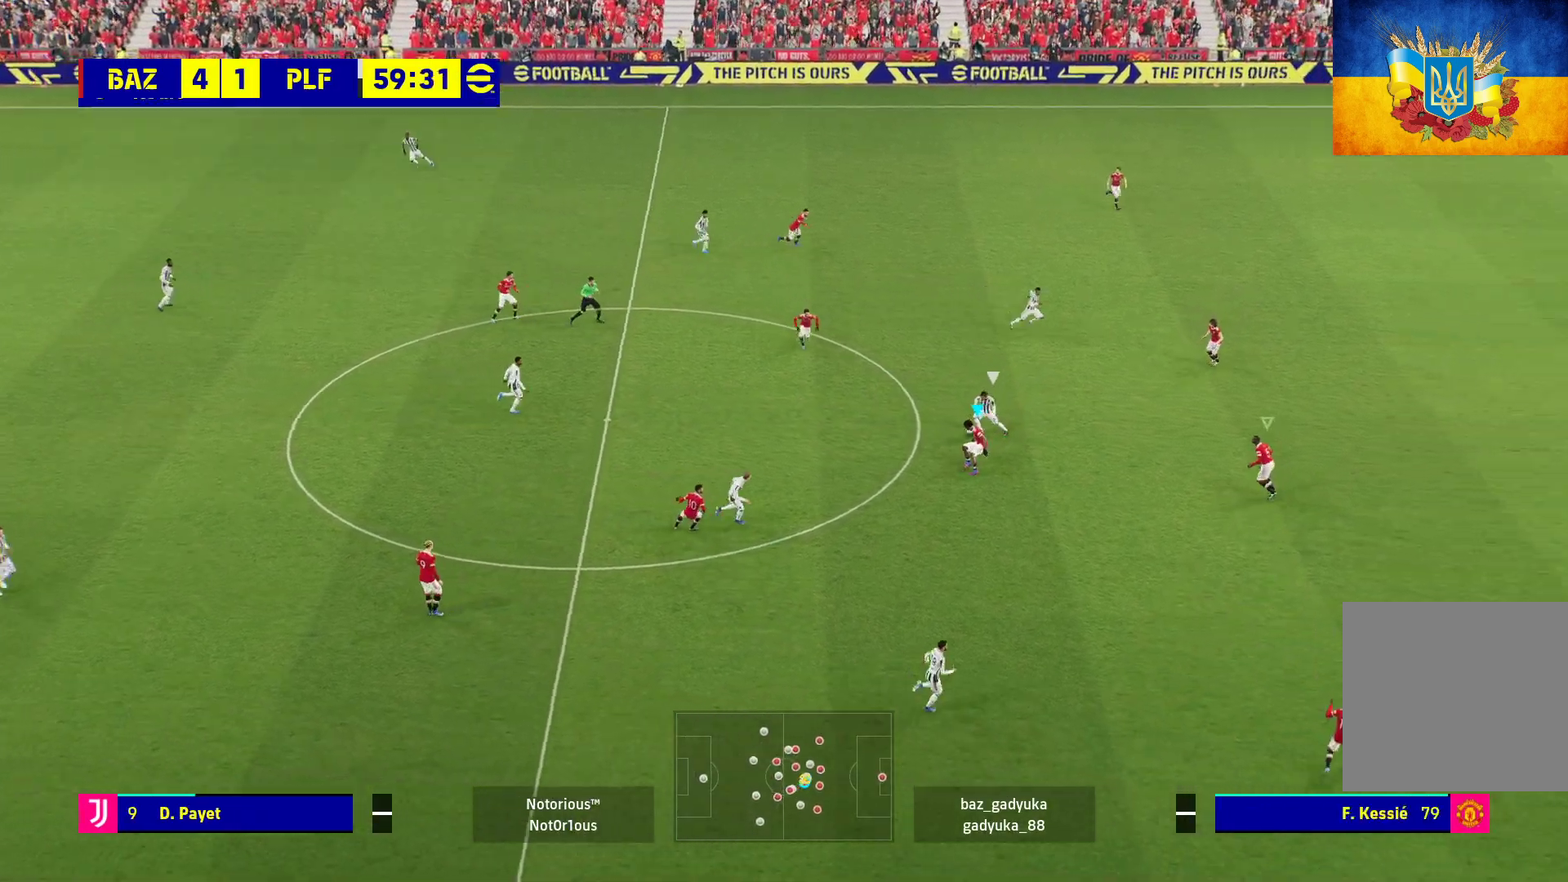
Gameplay with a controller (Xbox layout); each line is a JSON object with the inputs held at the frame after it. "events" lists button and stick changes between this image and that frame as [ms after this image, input, new state], when the widget could be followed in between.
{"buttons": ["R1"], "left_stick": "up", "right_stick": "center", "events": [[200, "L3", "down"], [333, "L3", "up"], [400, "left_stick", "up"]]}
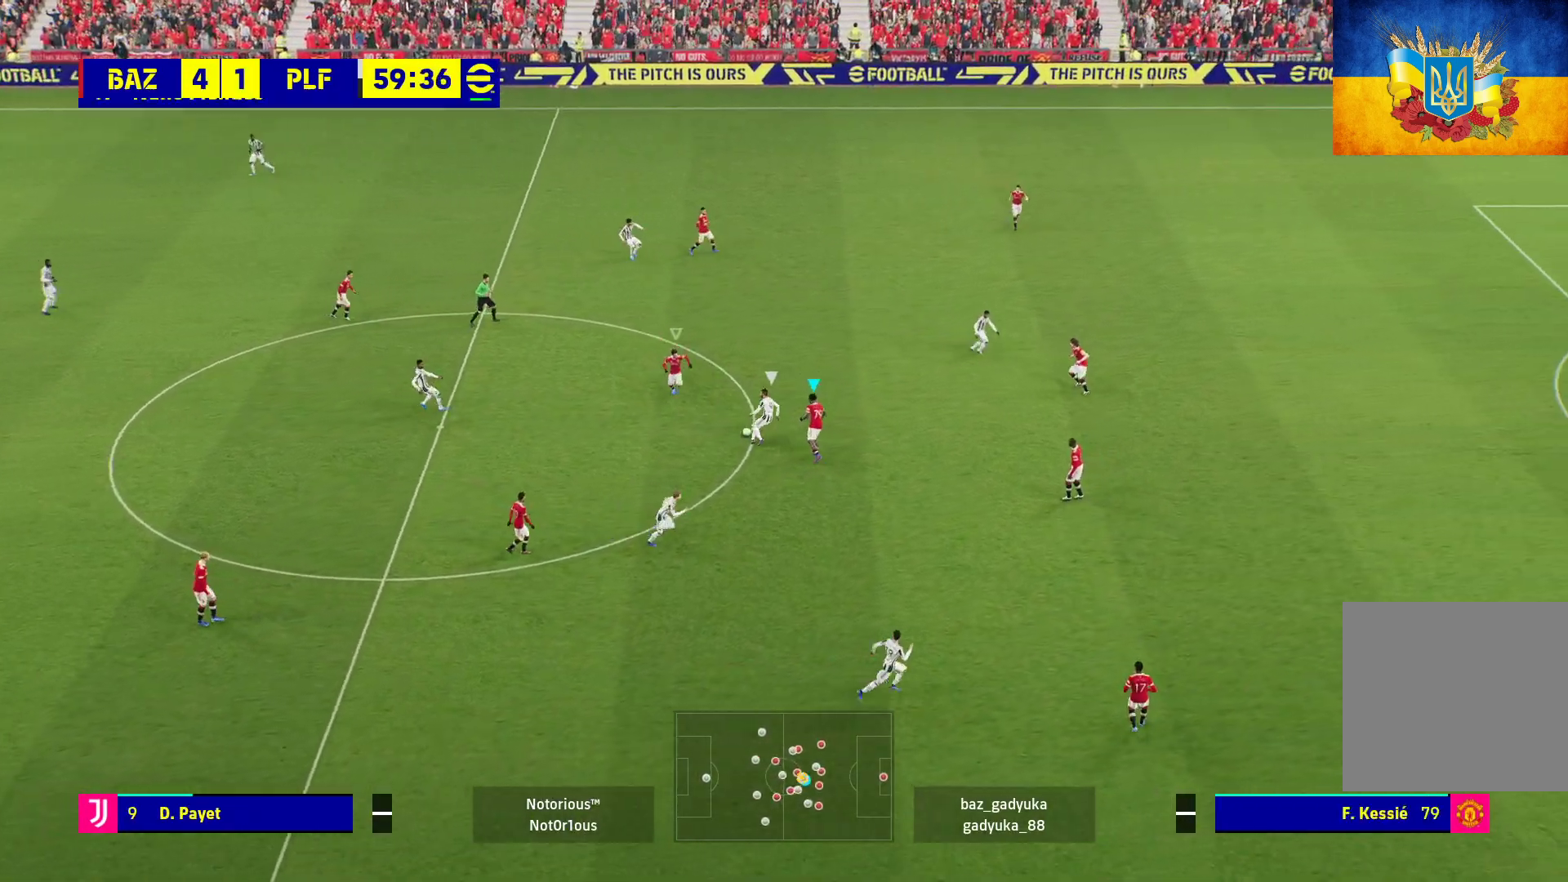
{"buttons": ["A", "R1"], "left_stick": "center", "right_stick": "center", "events": [[17, "A", "down"], [17, "left_stick", "up-left"], [50, "L1", "down"], [200, "L1", "up"], [233, "left_stick", "center"]]}
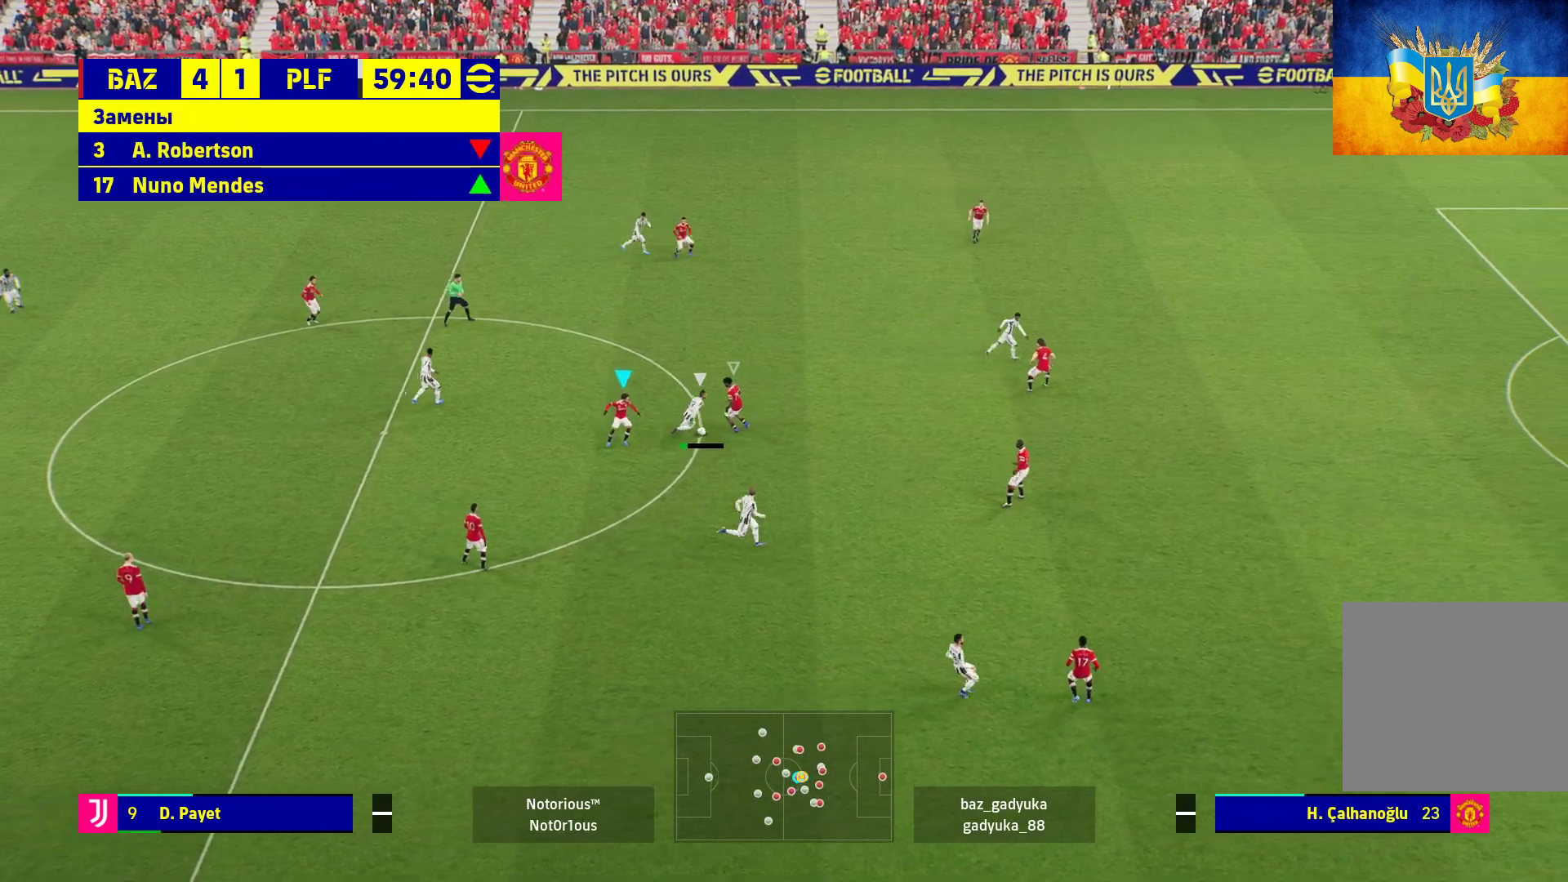
{"buttons": ["A", "R1"], "left_stick": "center", "right_stick": "center", "events": []}
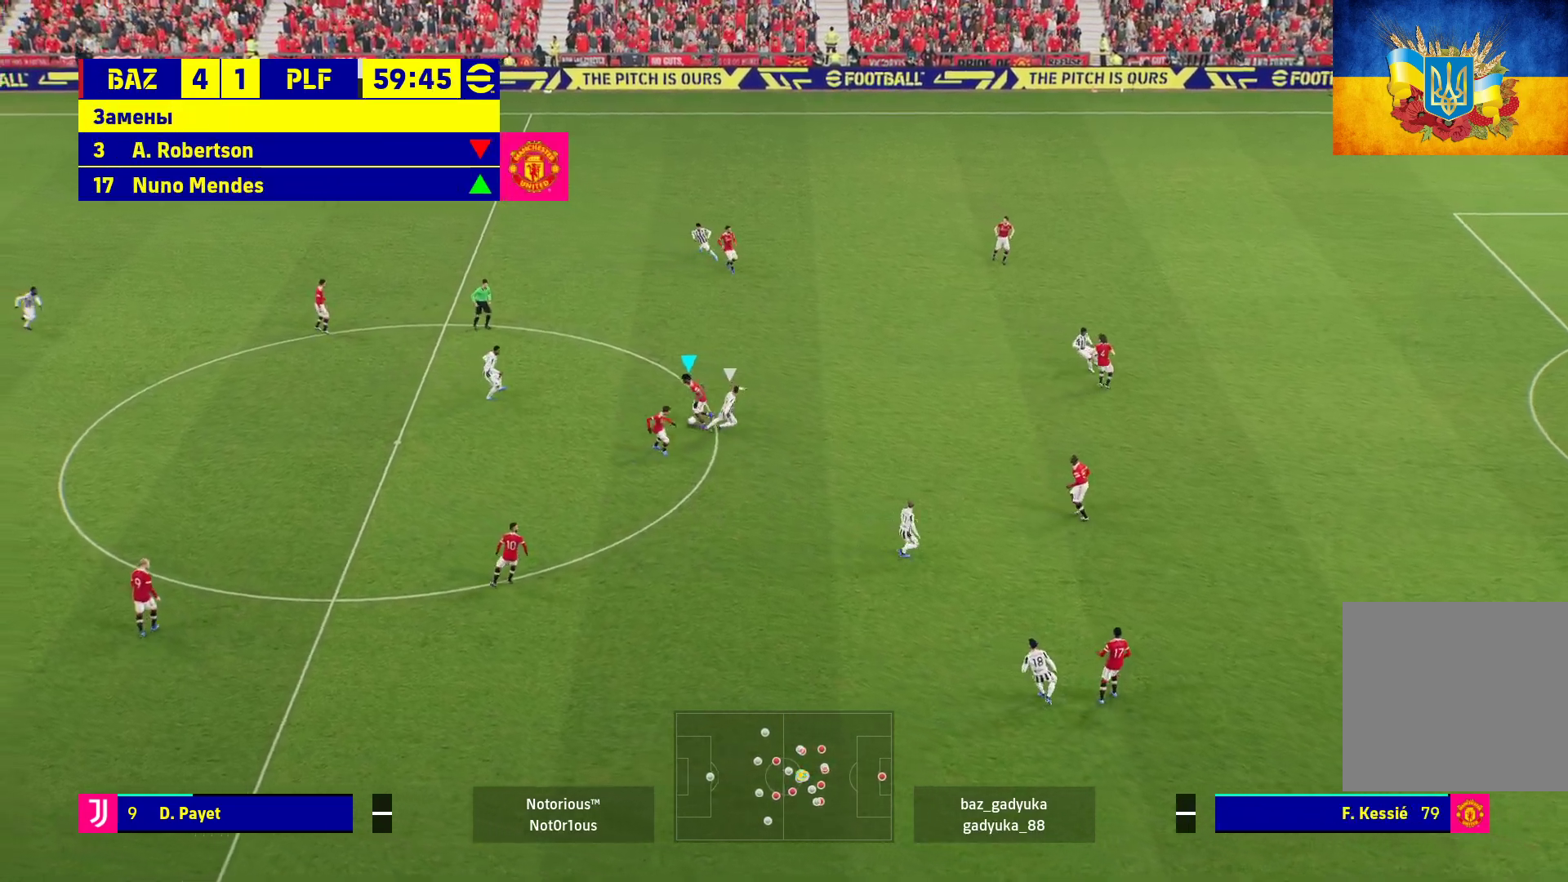
{"buttons": ["L3"], "left_stick": "down-left", "right_stick": "center", "events": [[17, "left_stick", "left"], [67, "A", "up"], [117, "R1", "up"], [133, "L3", "down"], [150, "A", "down"], [167, "left_stick", "down-left"], [300, "A", "up"]]}
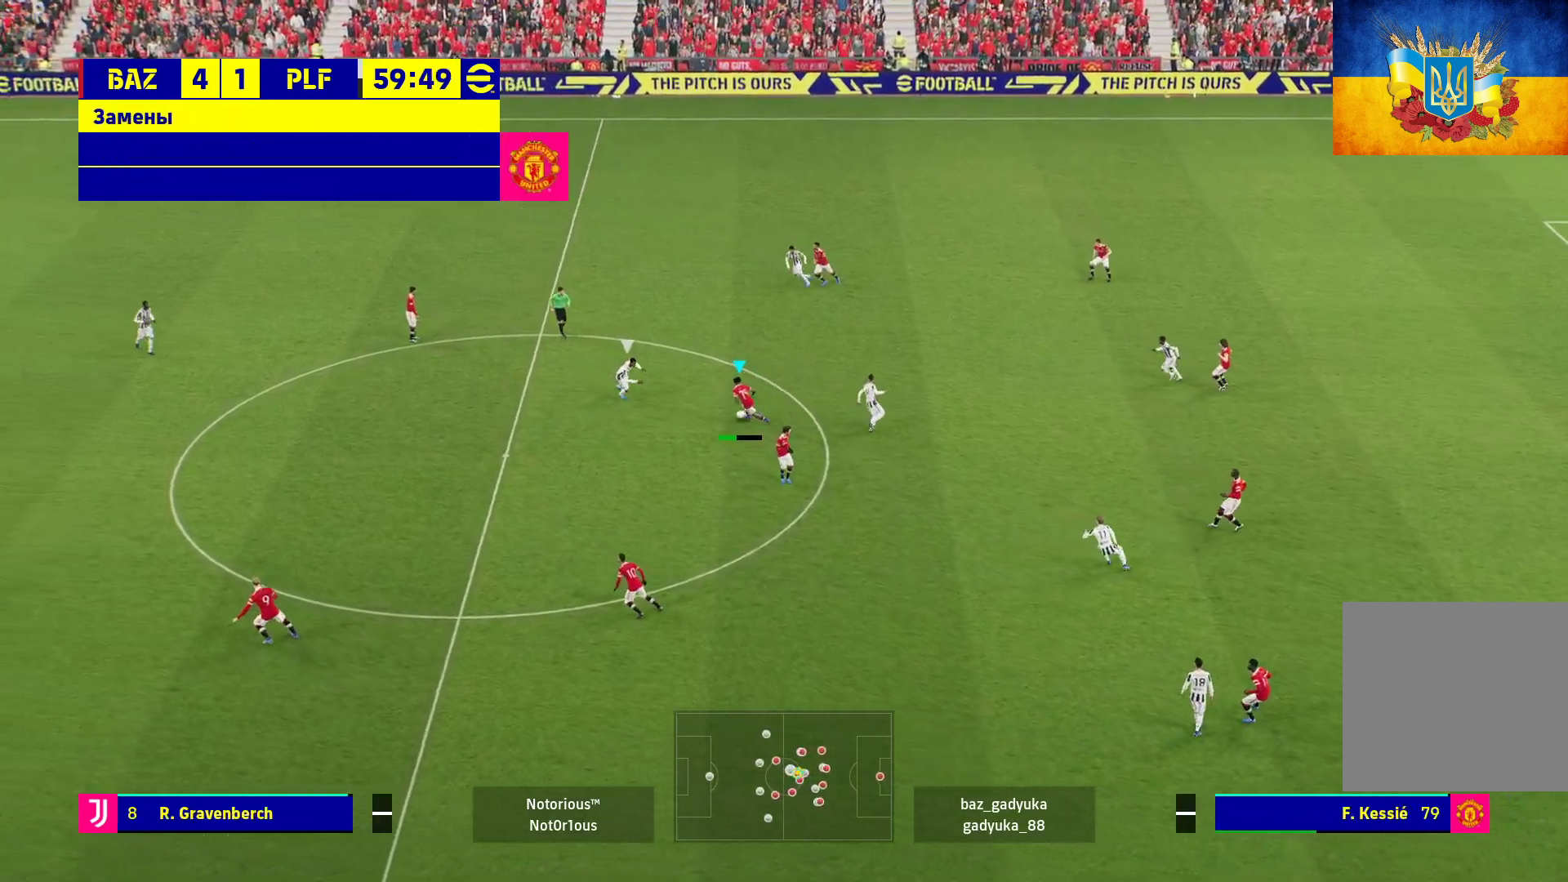
{"buttons": [], "left_stick": "up-left", "right_stick": "center", "events": [[417, "L3", "up"], [500, "left_stick", "up-left"]]}
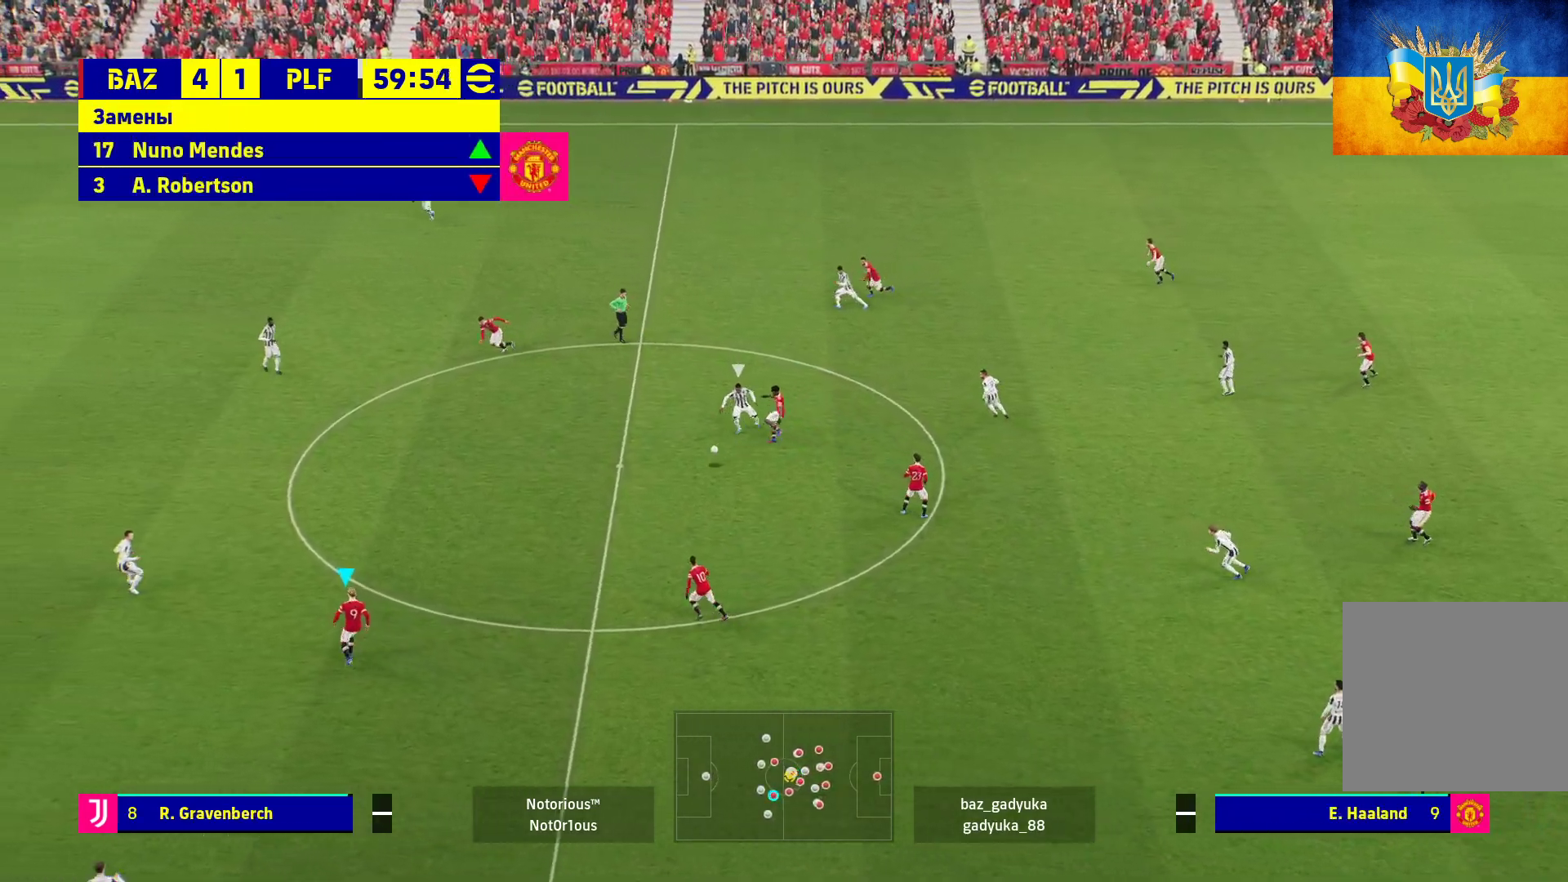
{"buttons": [], "left_stick": "up", "right_stick": "center", "events": [[50, "left_stick", "up"]]}
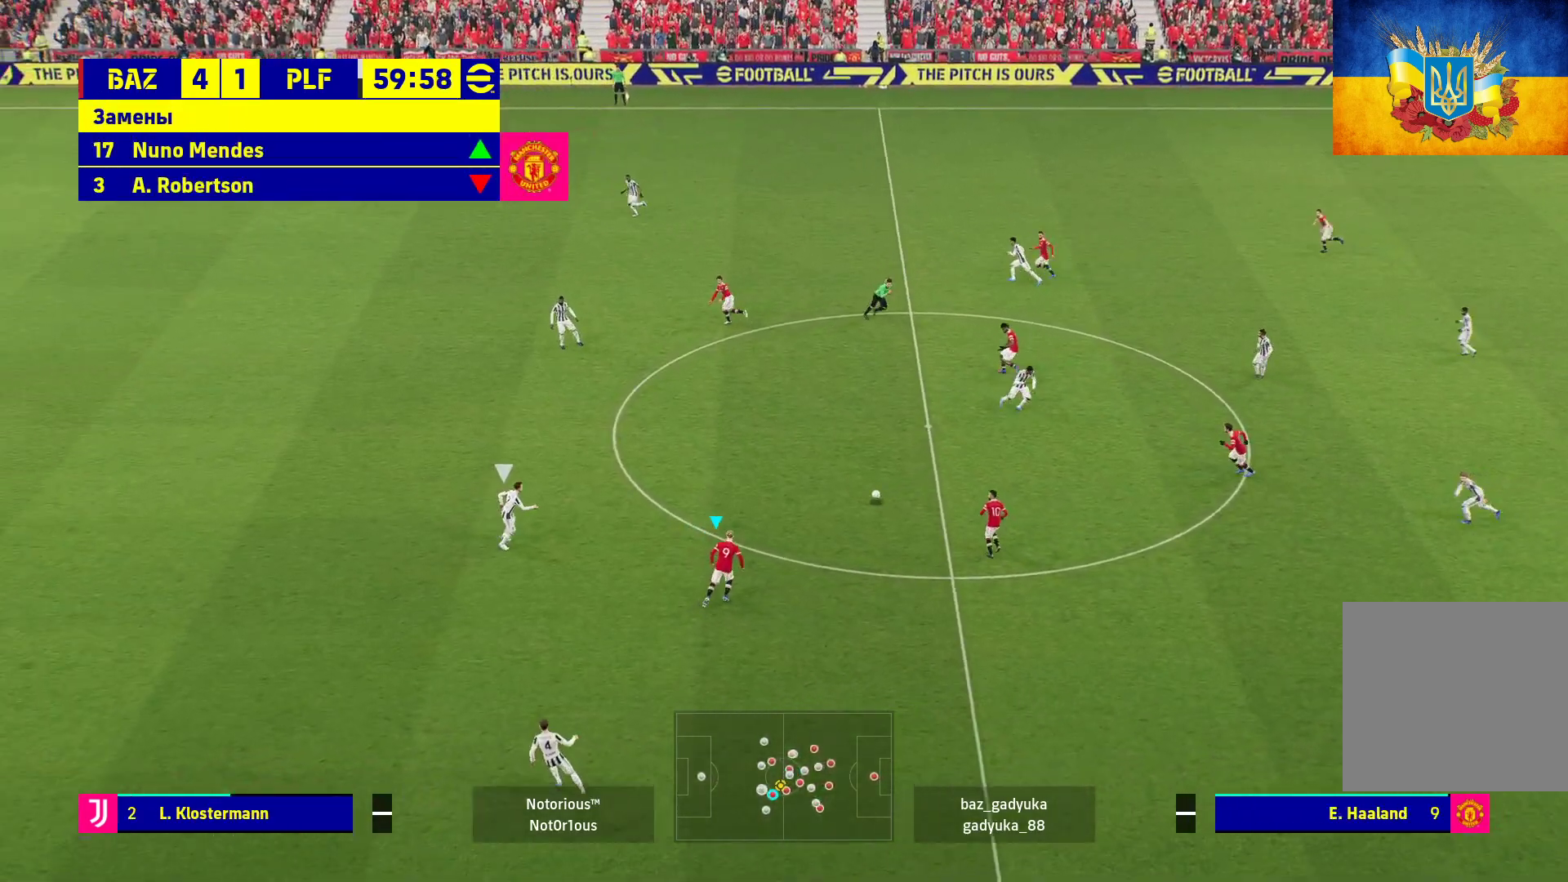
{"buttons": [], "left_stick": "up", "right_stick": "center", "events": []}
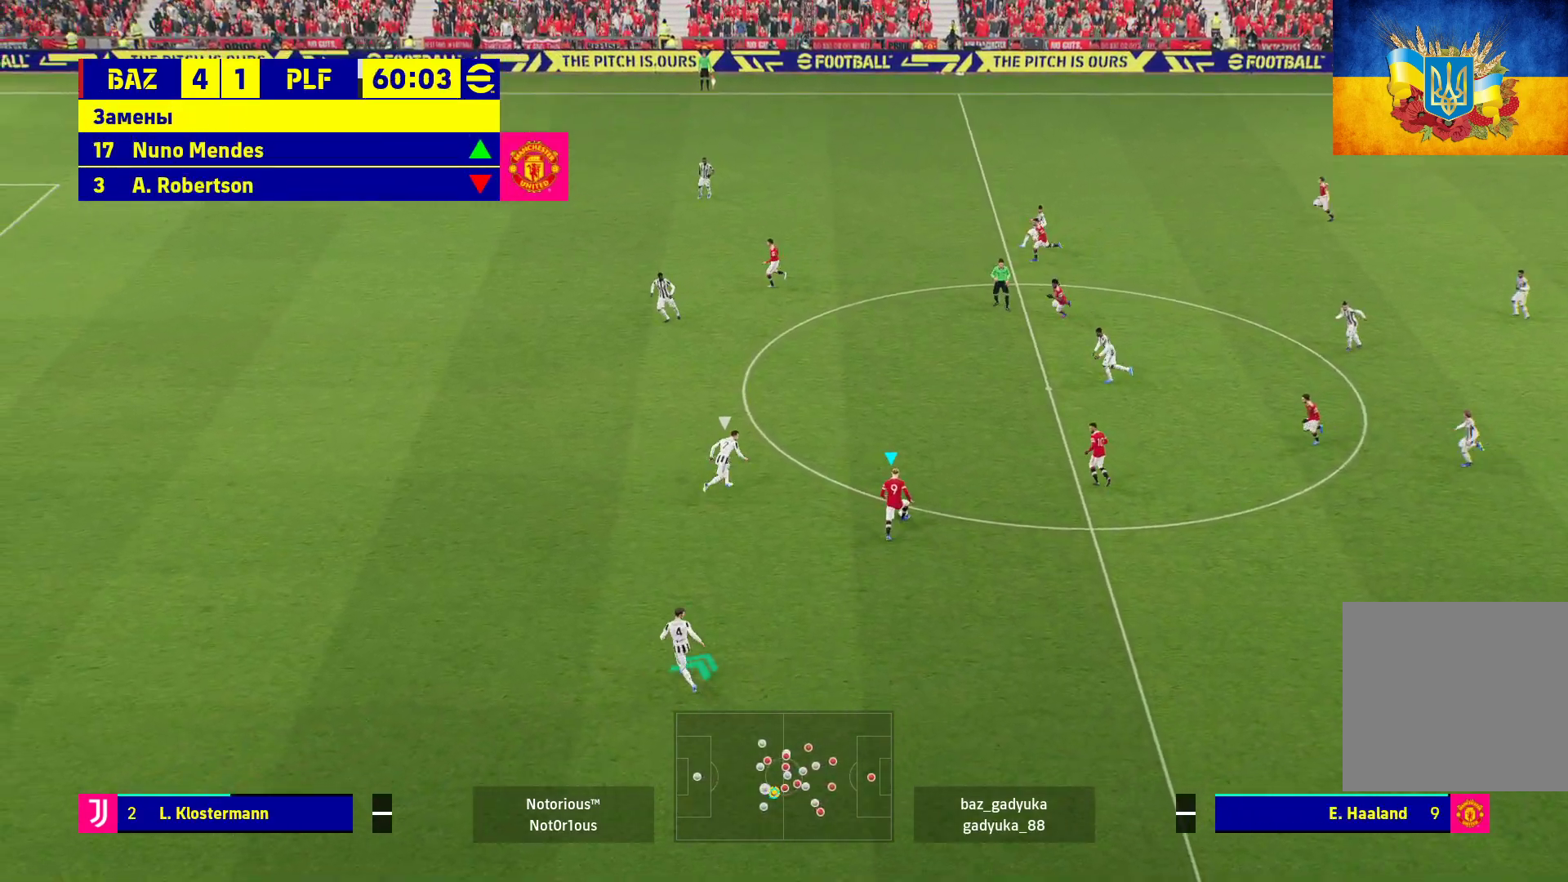
{"buttons": ["L1", "L3"], "left_stick": "up", "right_stick": "center", "events": [[17, "L1", "down"], [33, "A", "down"], [100, "L3", "down"], [233, "A", "up"]]}
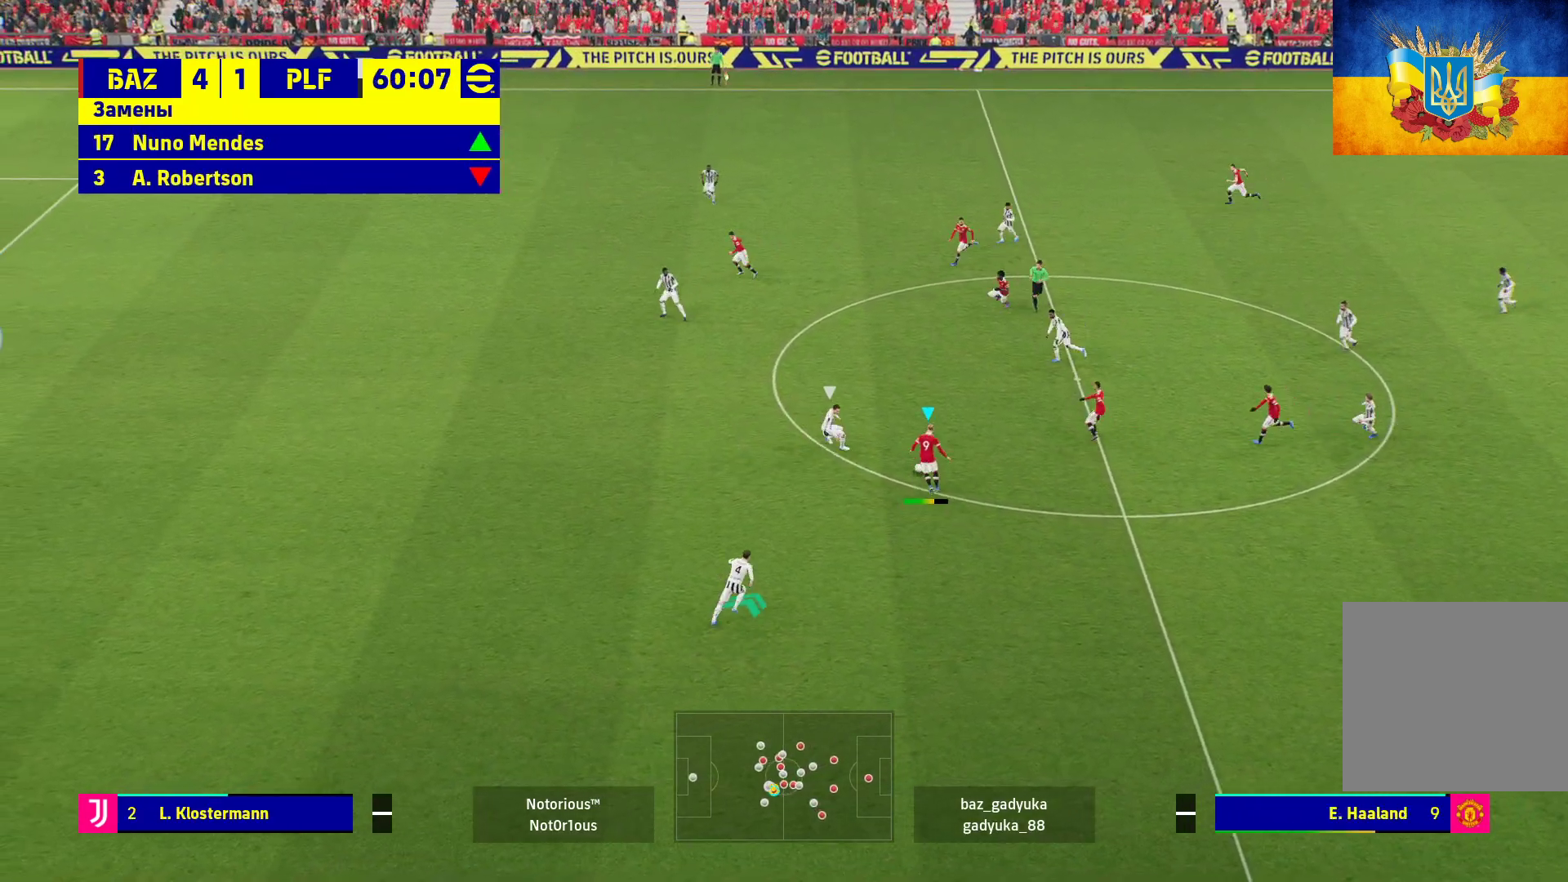
{"buttons": [], "left_stick": "center", "right_stick": "center", "events": [[133, "L3", "up"], [183, "L1", "up"], [300, "left_stick", "center"]]}
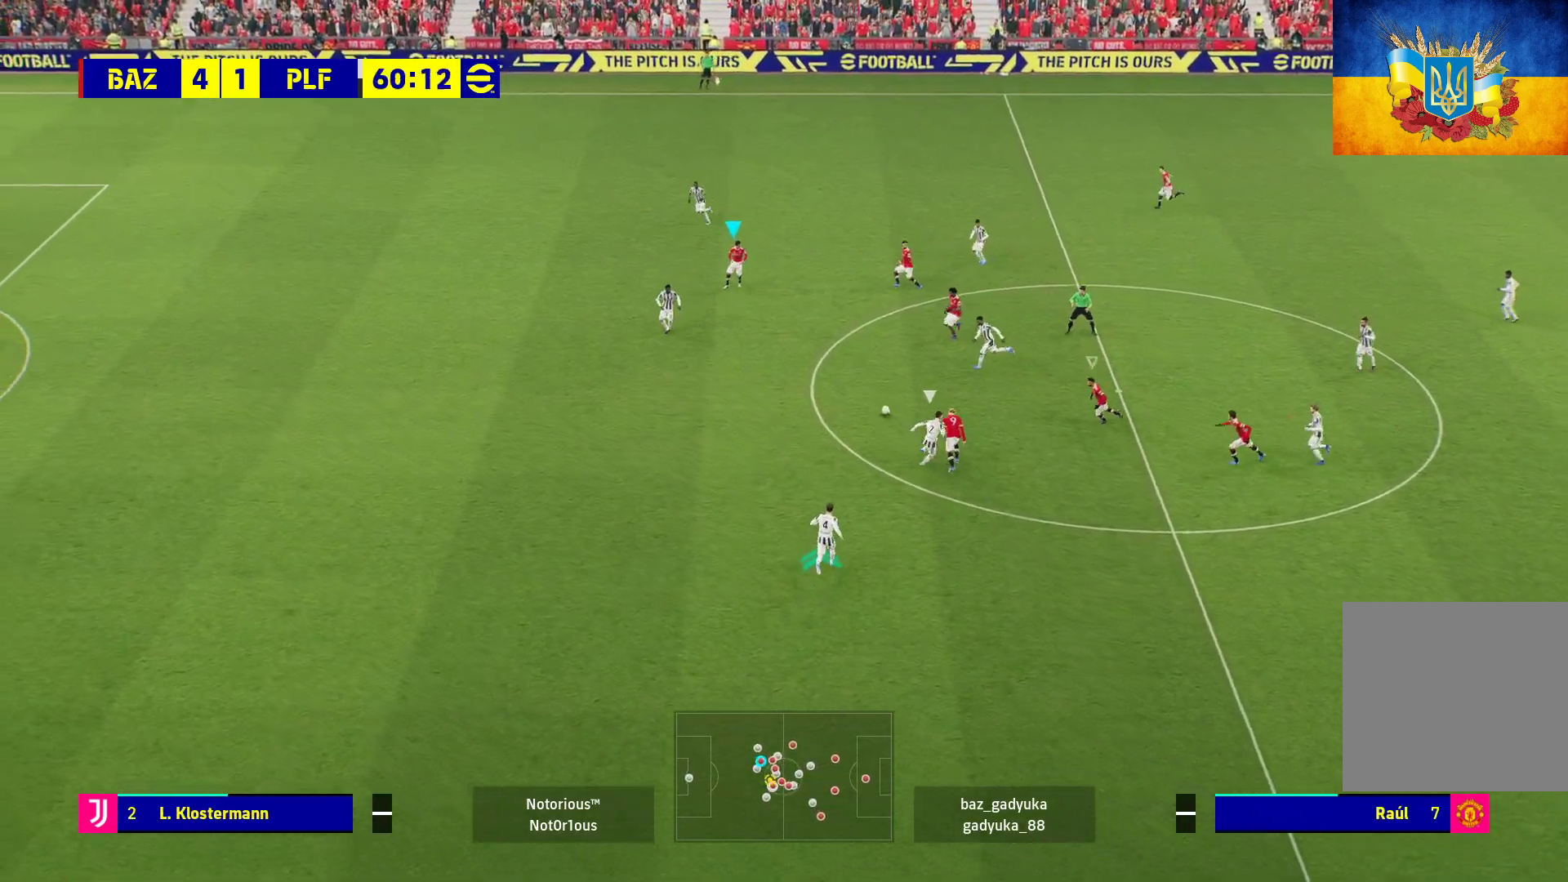
{"buttons": [], "left_stick": "up", "right_stick": "center", "events": [[333, "left_stick", "up-right"], [433, "left_stick", "up"]]}
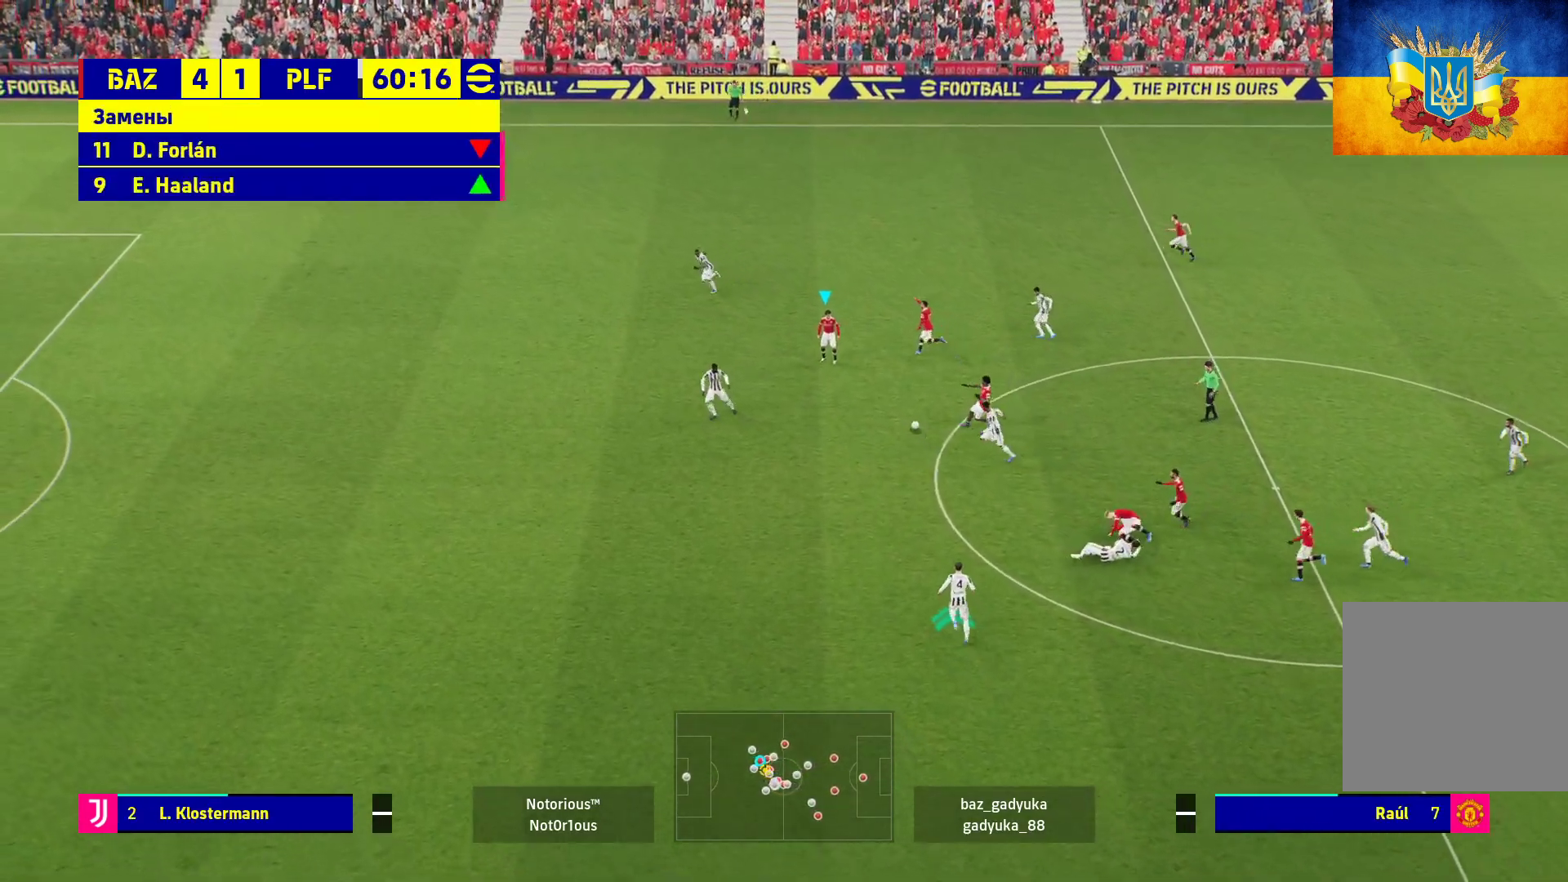
{"buttons": [], "left_stick": "up-left", "right_stick": "center", "events": [[17, "left_stick", "up-left"]]}
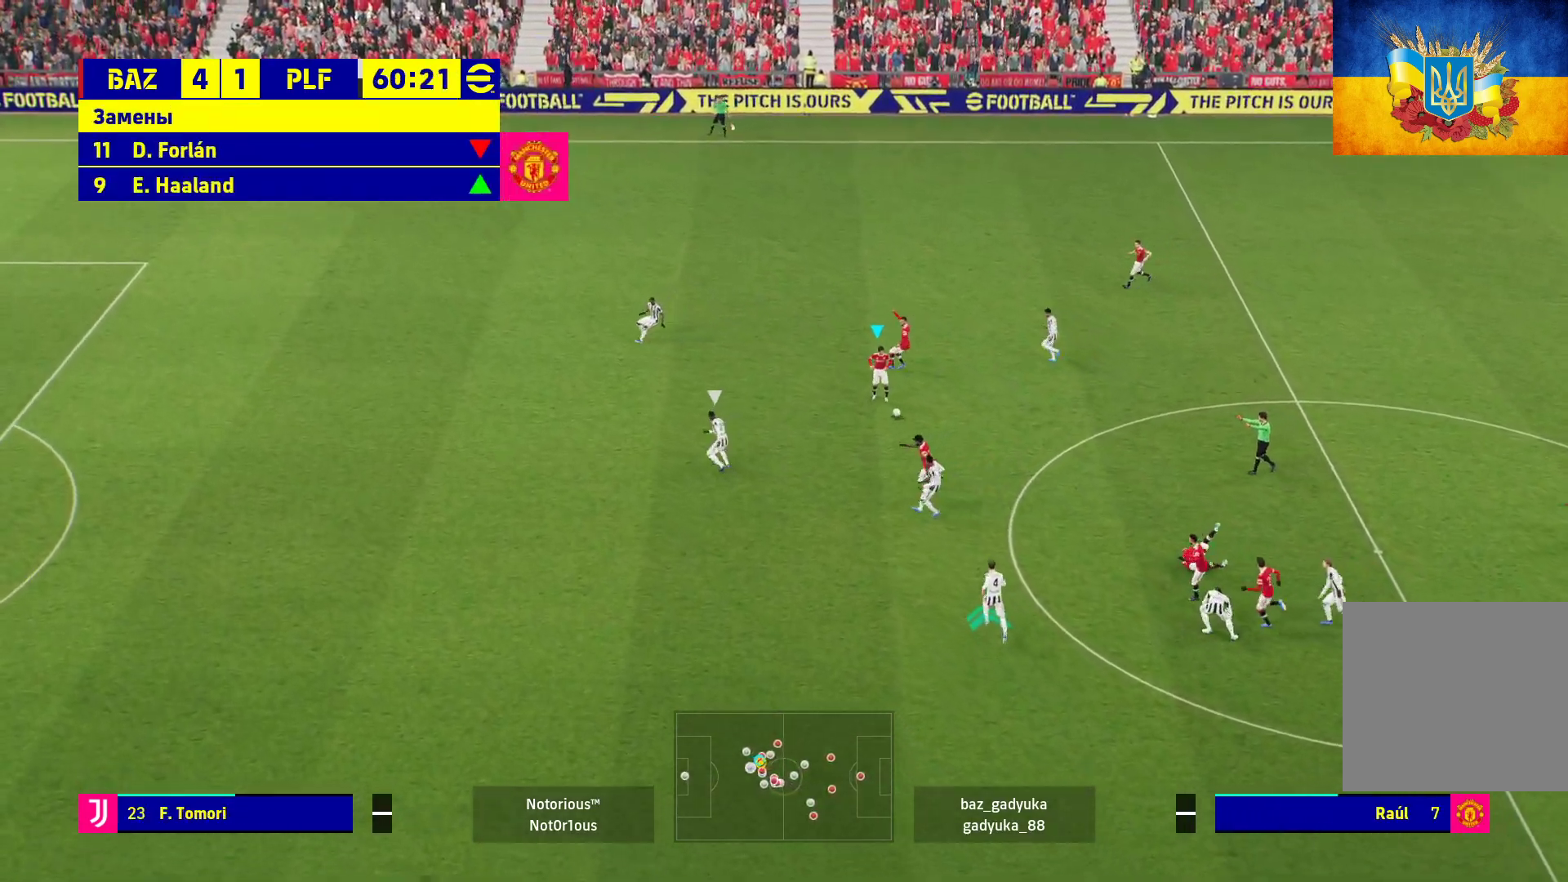
{"buttons": [], "left_stick": "left", "right_stick": "center", "events": [[450, "left_stick", "left"]]}
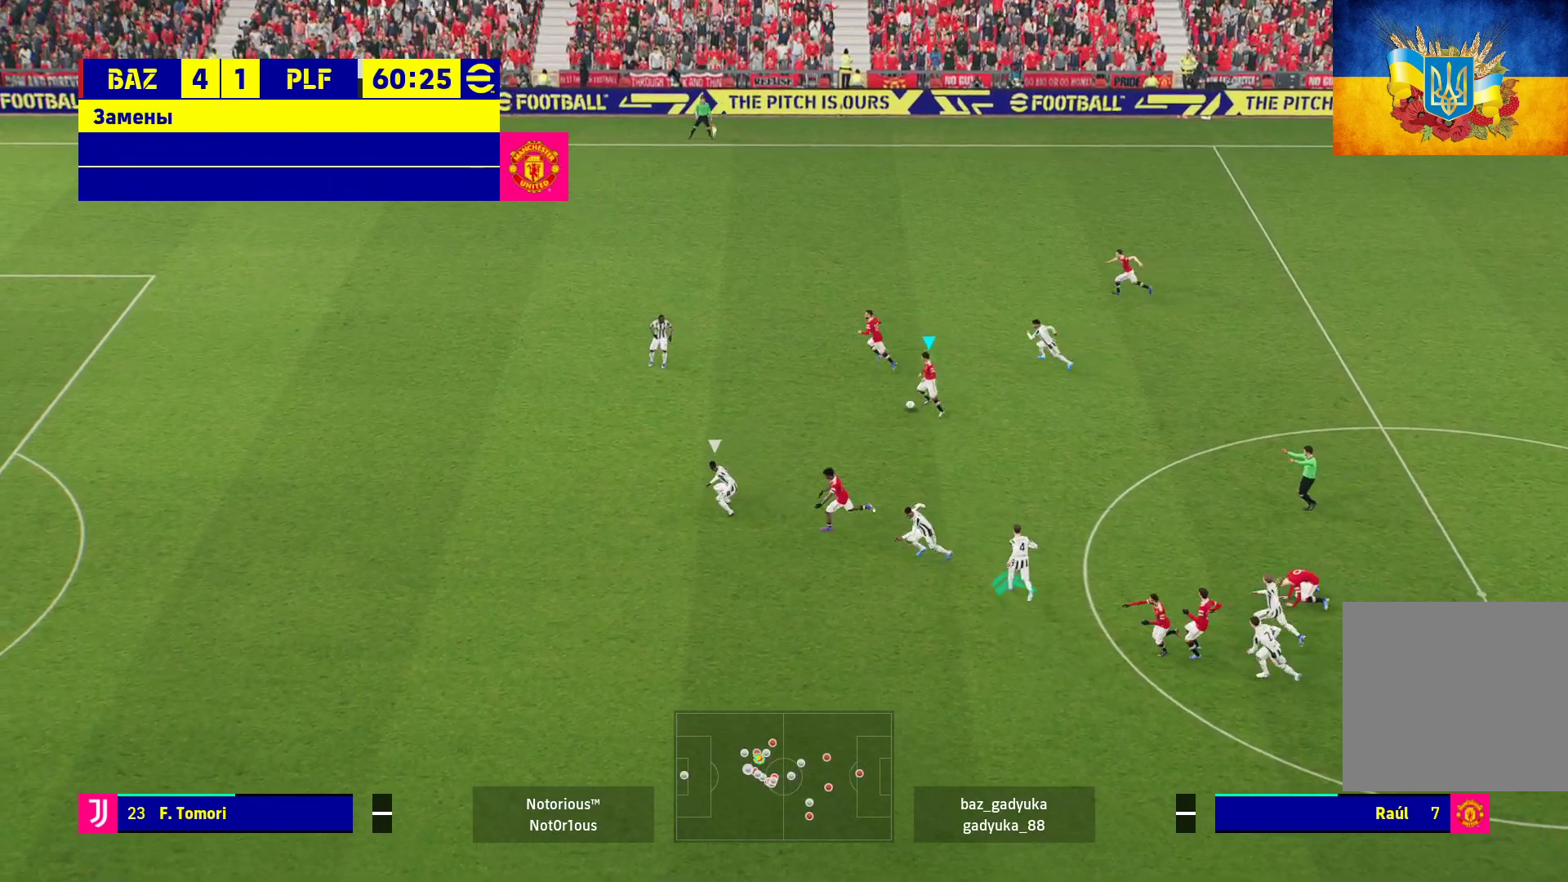
{"buttons": ["R1", "L3"], "left_stick": "down-left", "right_stick": "center", "events": [[233, "Y", "down"], [250, "L3", "down"], [267, "left_stick", "down-left"], [383, "Y", "up"], [433, "R1", "down"]]}
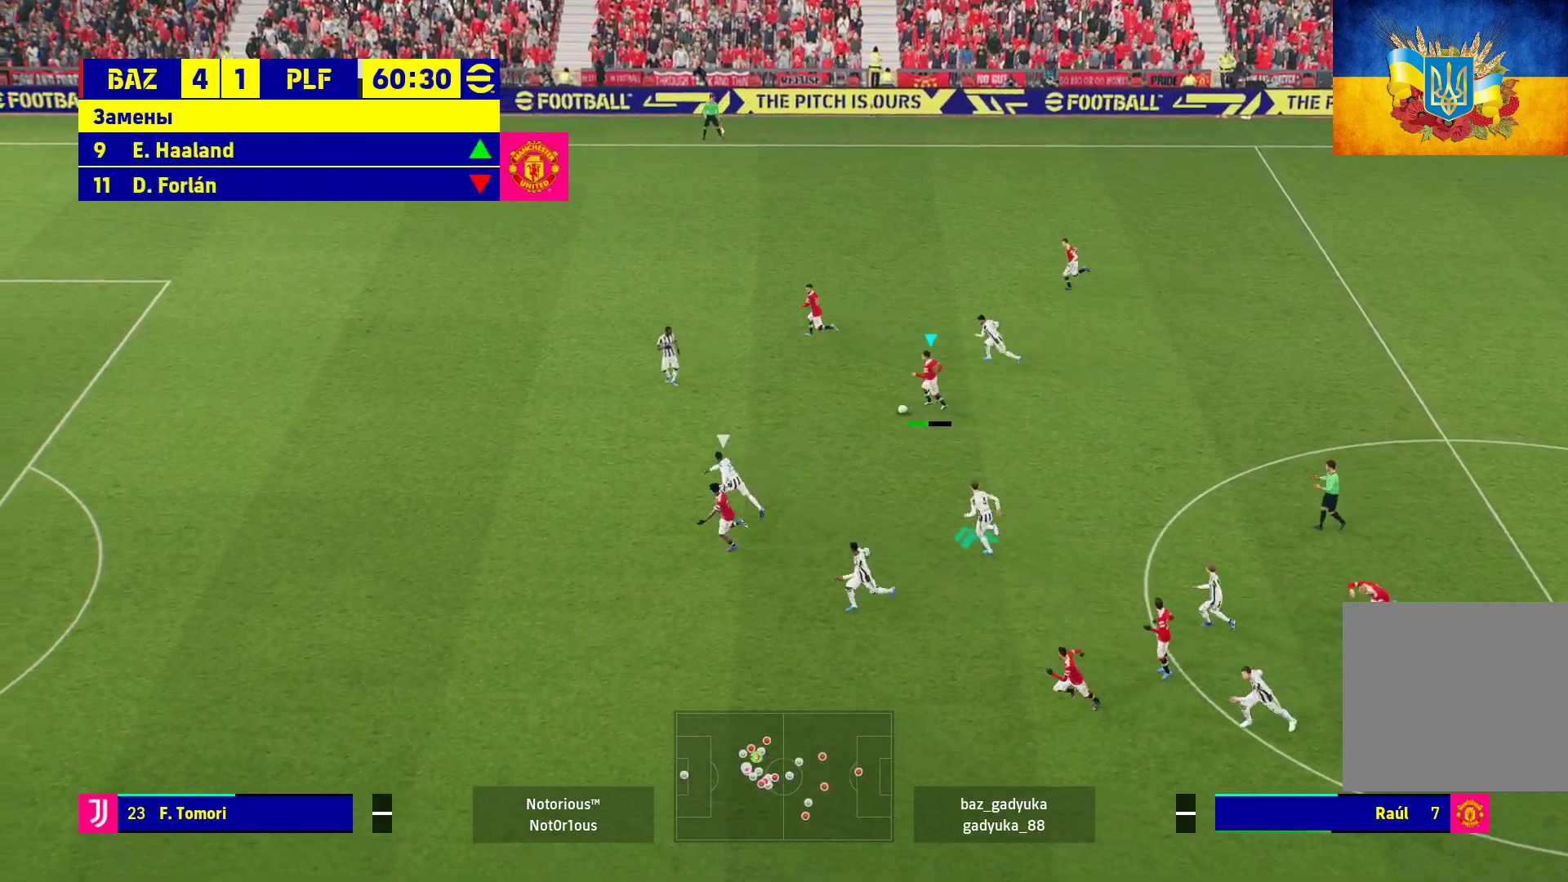
{"buttons": ["R1"], "left_stick": "left", "right_stick": "center", "events": [[433, "left_stick", "left"], [467, "L3", "up"]]}
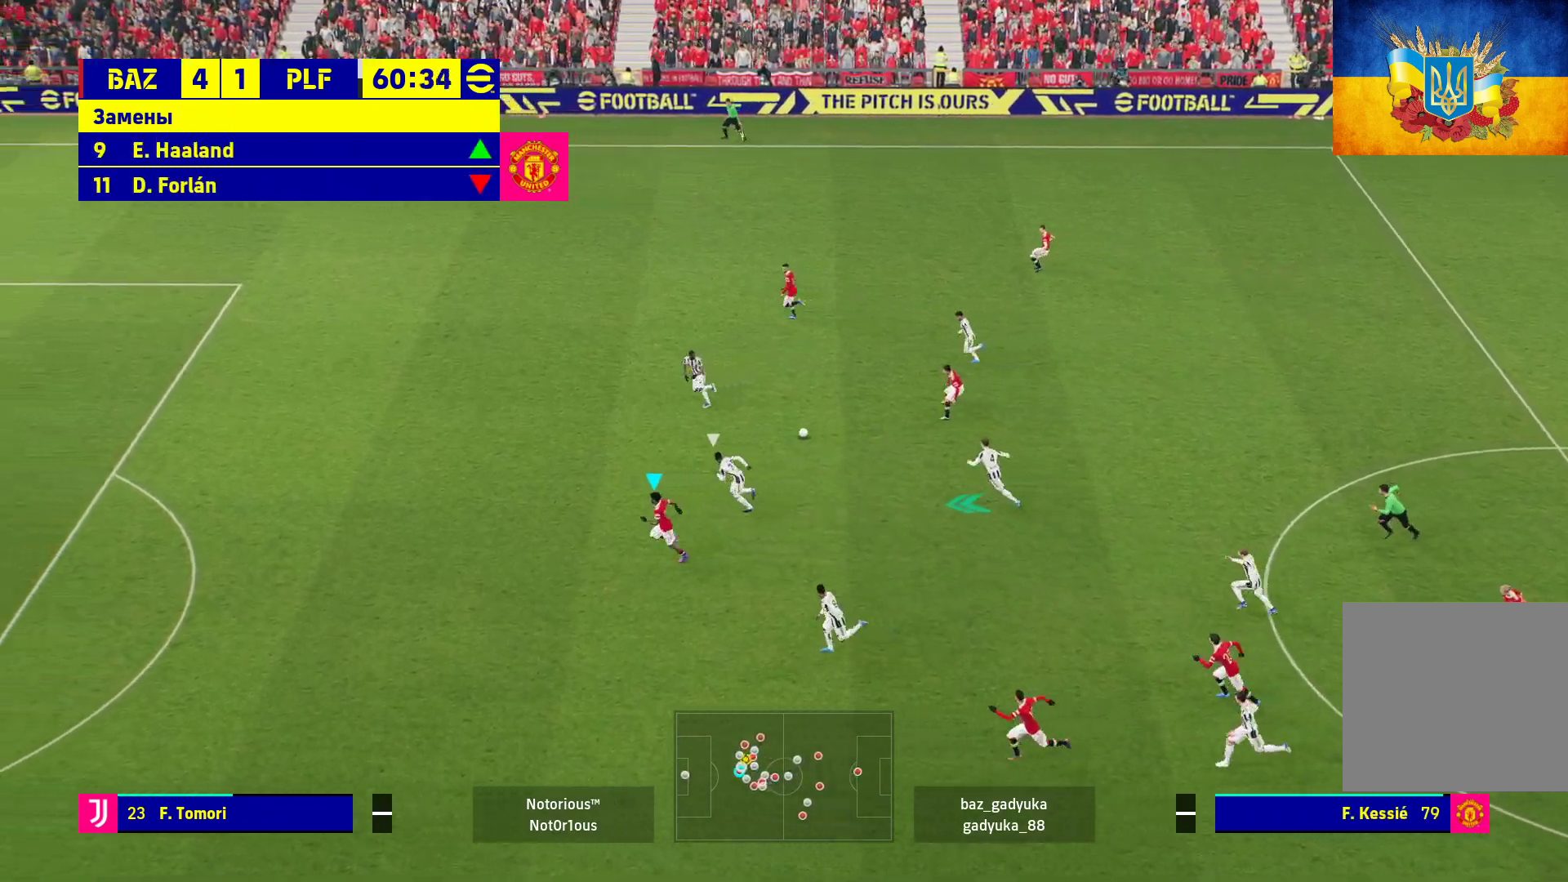
{"buttons": ["R1"], "left_stick": "left", "right_stick": "center", "events": []}
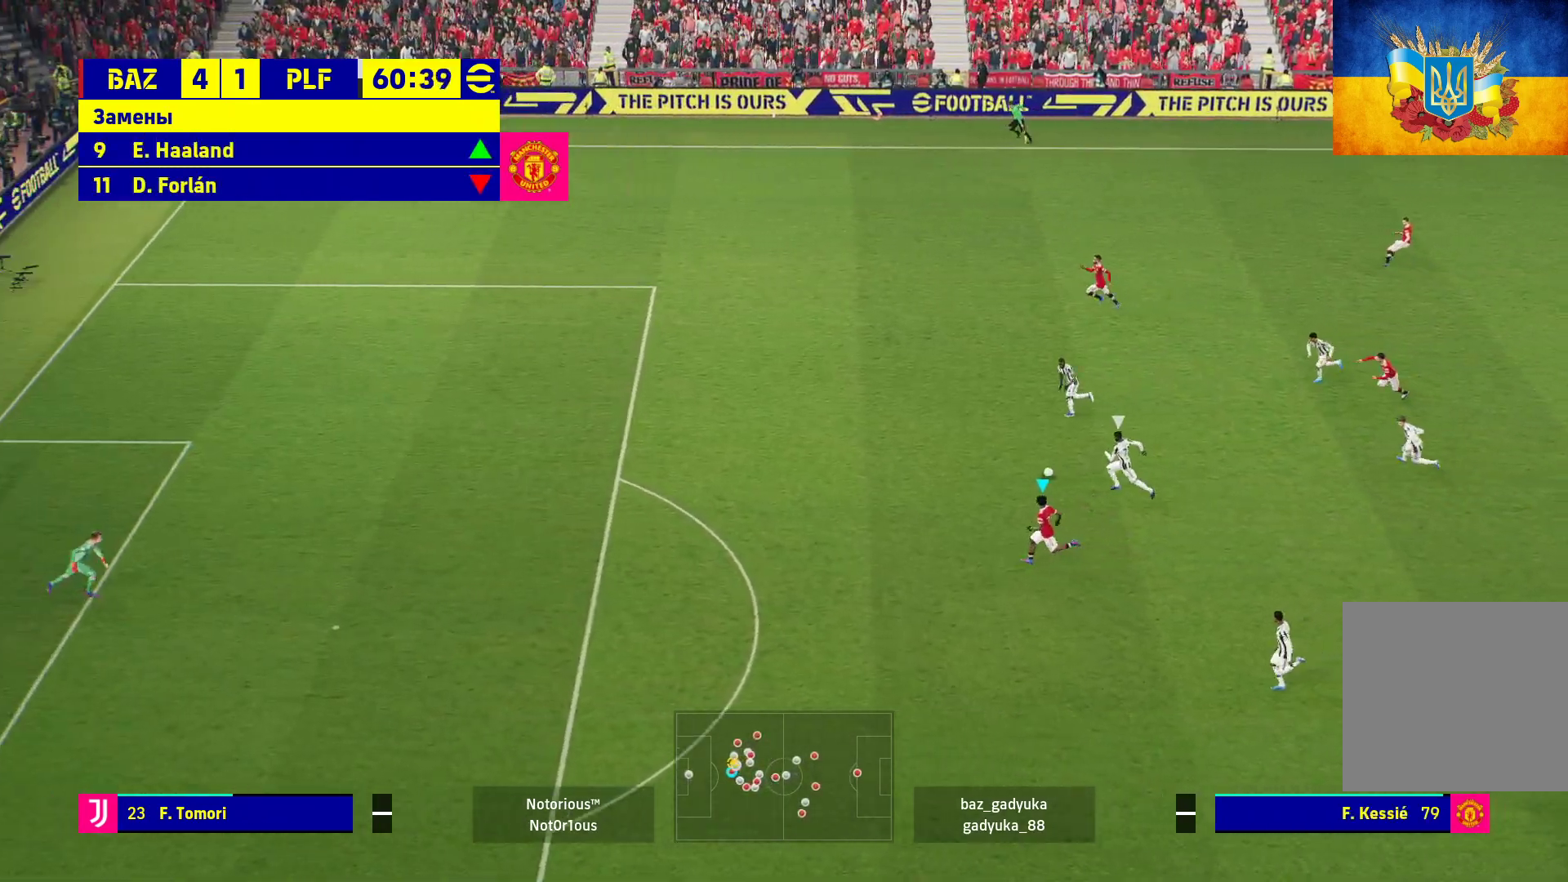
{"buttons": ["R1"], "left_stick": "left", "right_stick": "center", "events": []}
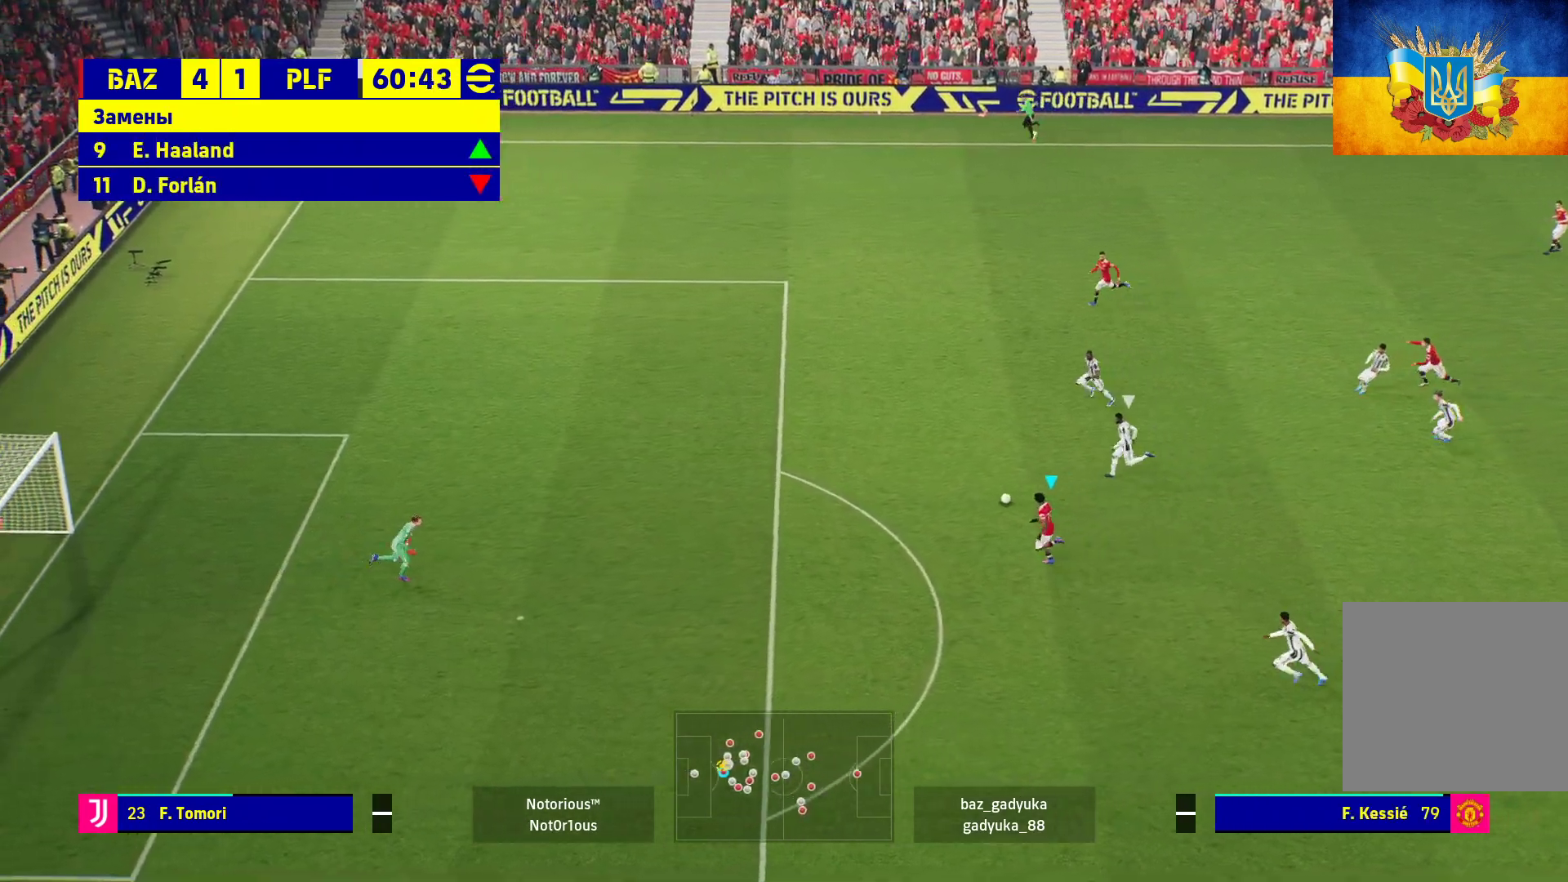
{"buttons": ["R1", "L3"], "left_stick": "up-left", "right_stick": "center", "events": [[217, "left_stick", "up-left"], [383, "L3", "down"]]}
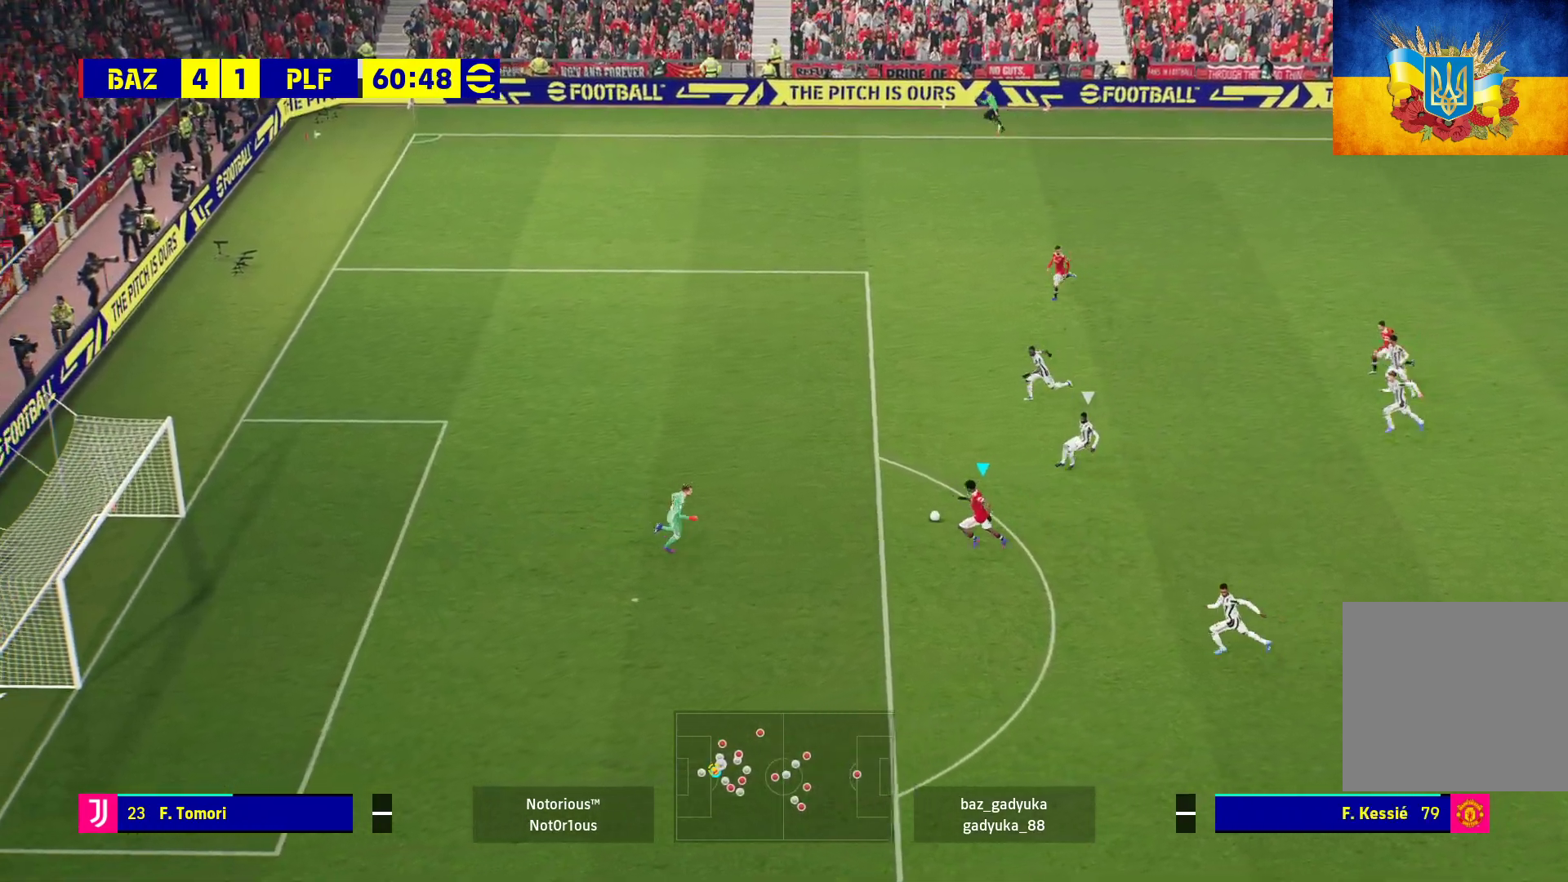
{"buttons": ["R1", "L3"], "left_stick": "up-left", "right_stick": "center", "events": []}
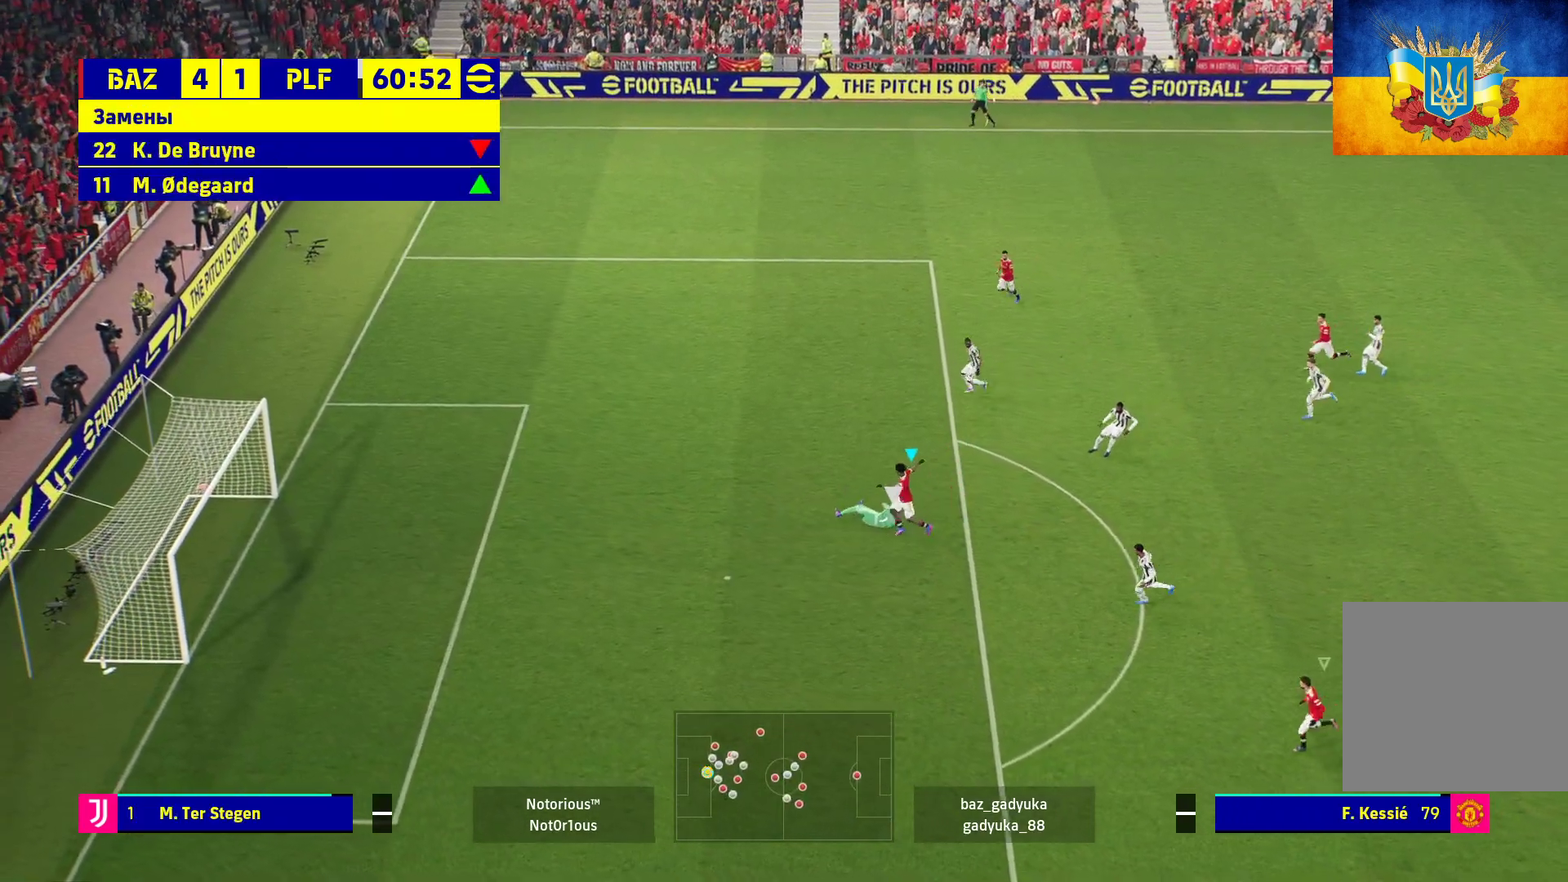
{"buttons": [], "left_stick": "center", "right_stick": "center", "events": [[183, "L3", "up"], [300, "R1", "up"], [317, "left_stick", "center"]]}
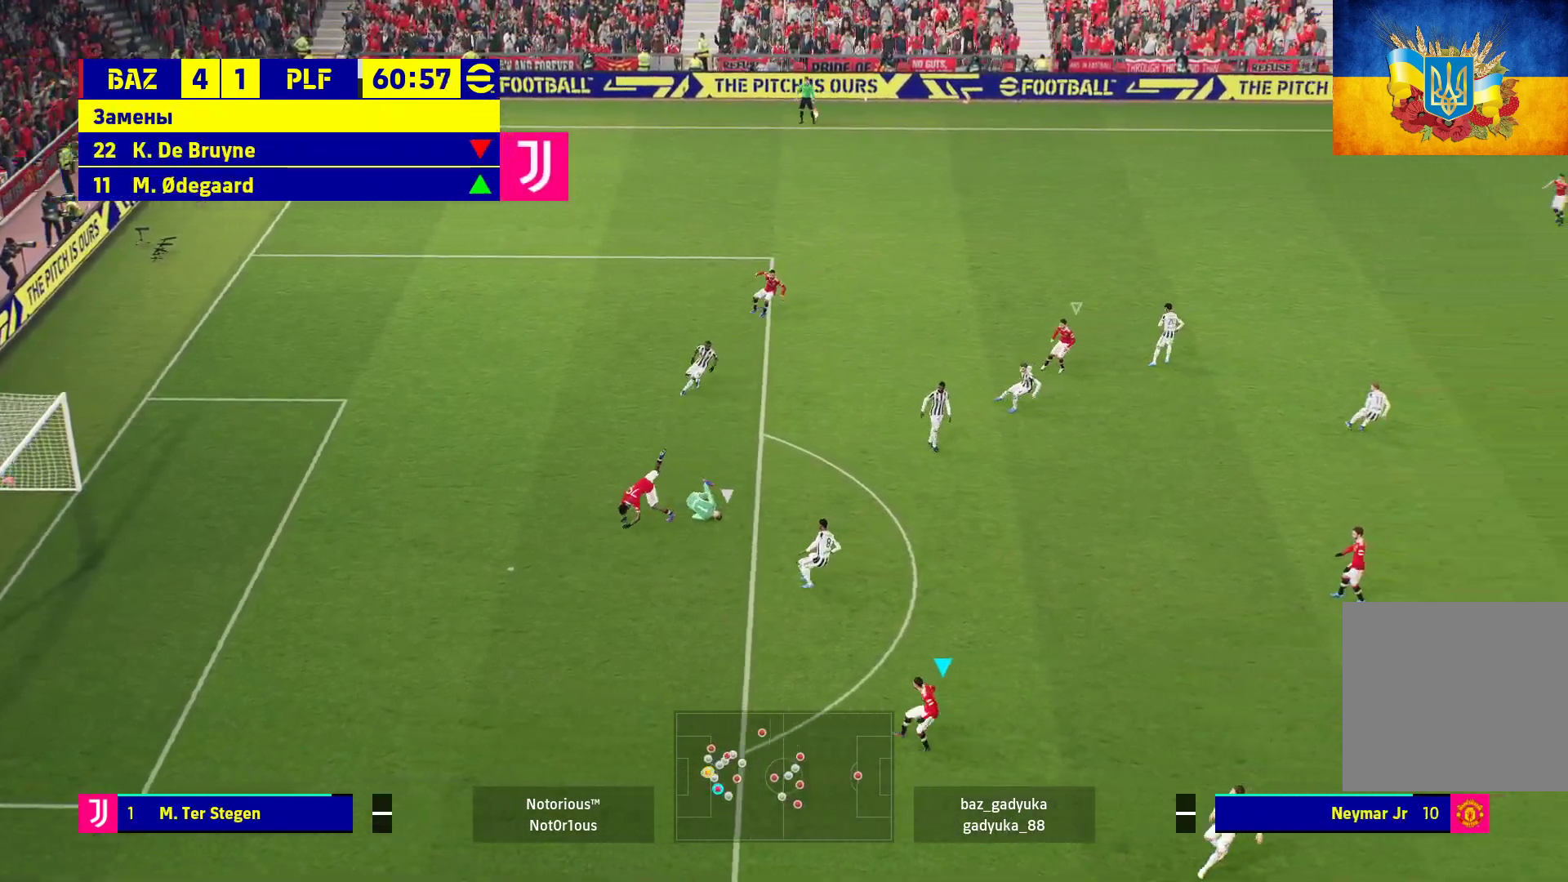
{"buttons": ["L1"], "left_stick": "down-right", "right_stick": "center", "events": [[33, "R1", "down"], [350, "left_stick", "down-right"], [367, "R1", "up"], [417, "L1", "down"]]}
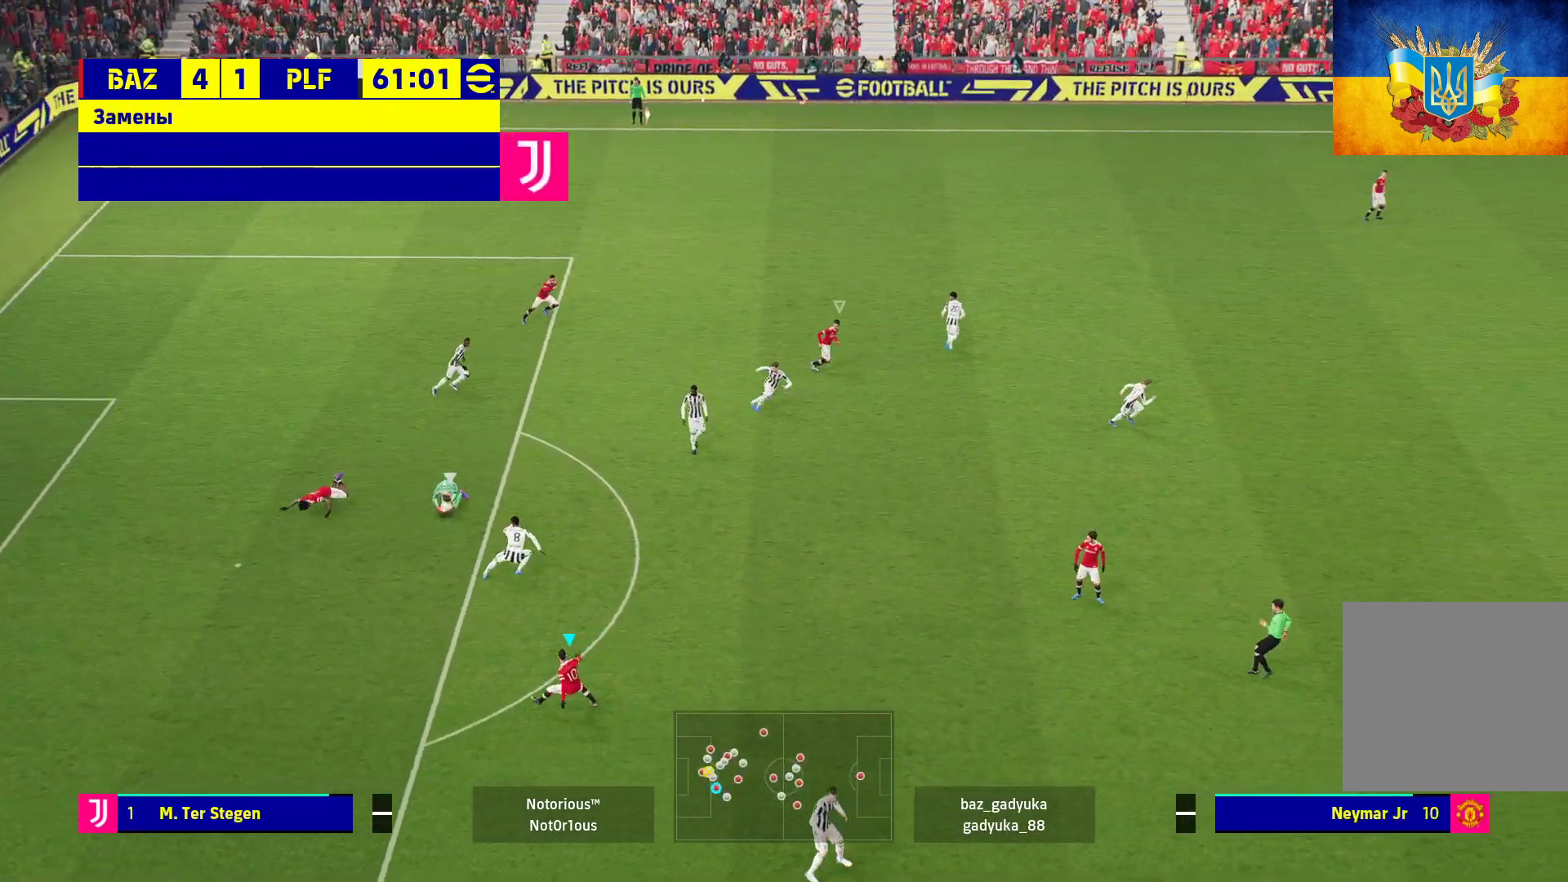
{"buttons": ["R1"], "left_stick": "down-right", "right_stick": "center", "events": [[17, "R1", "down"], [83, "L1", "up"]]}
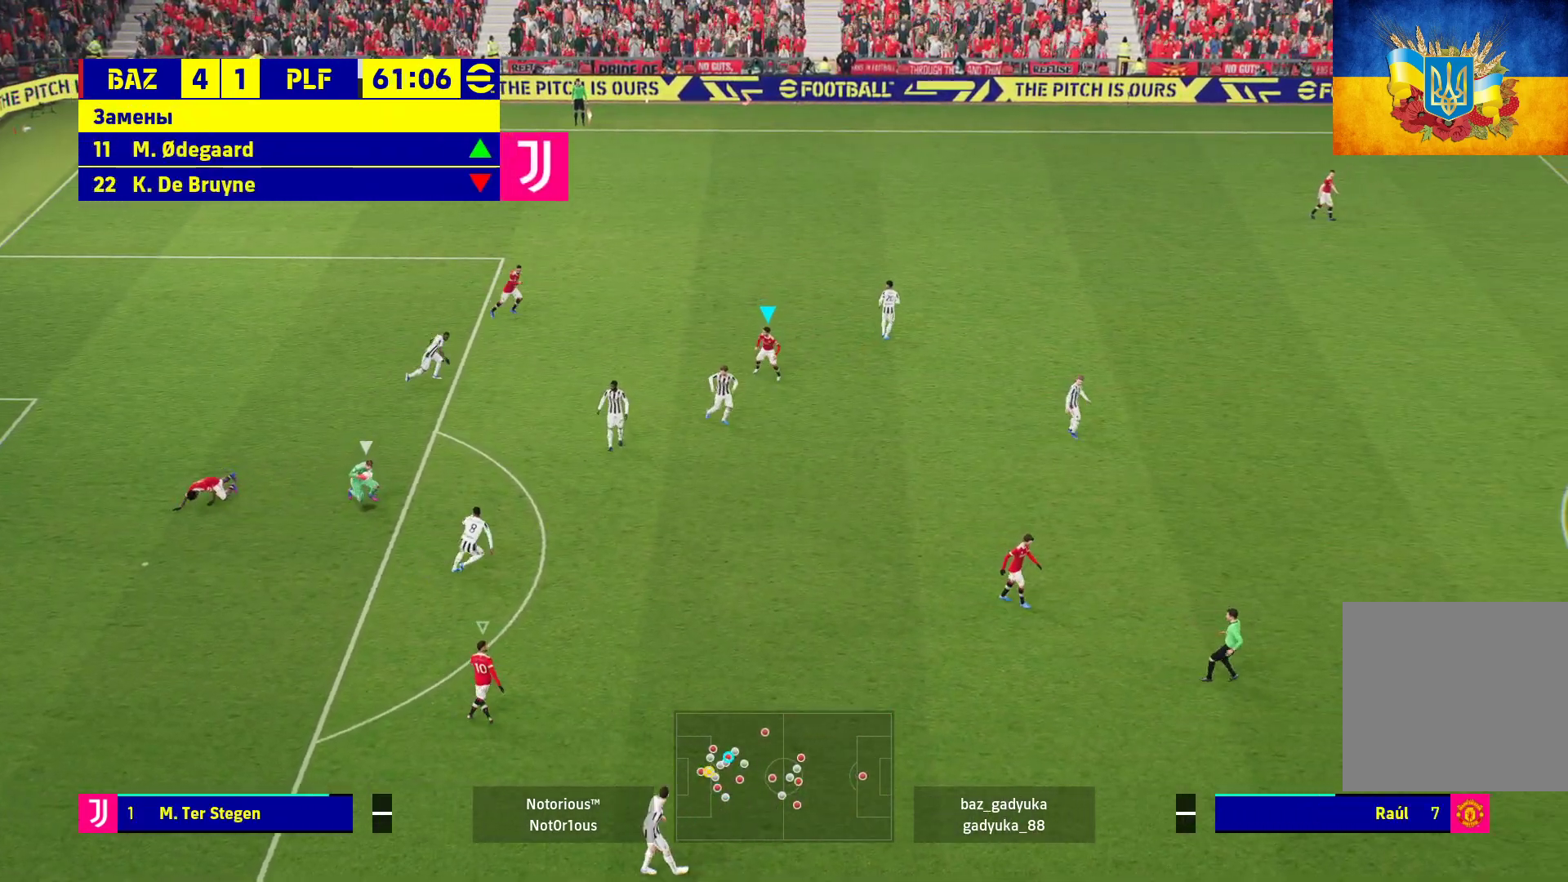
{"buttons": ["R1"], "left_stick": "right", "right_stick": "center", "events": [[383, "left_stick", "right"]]}
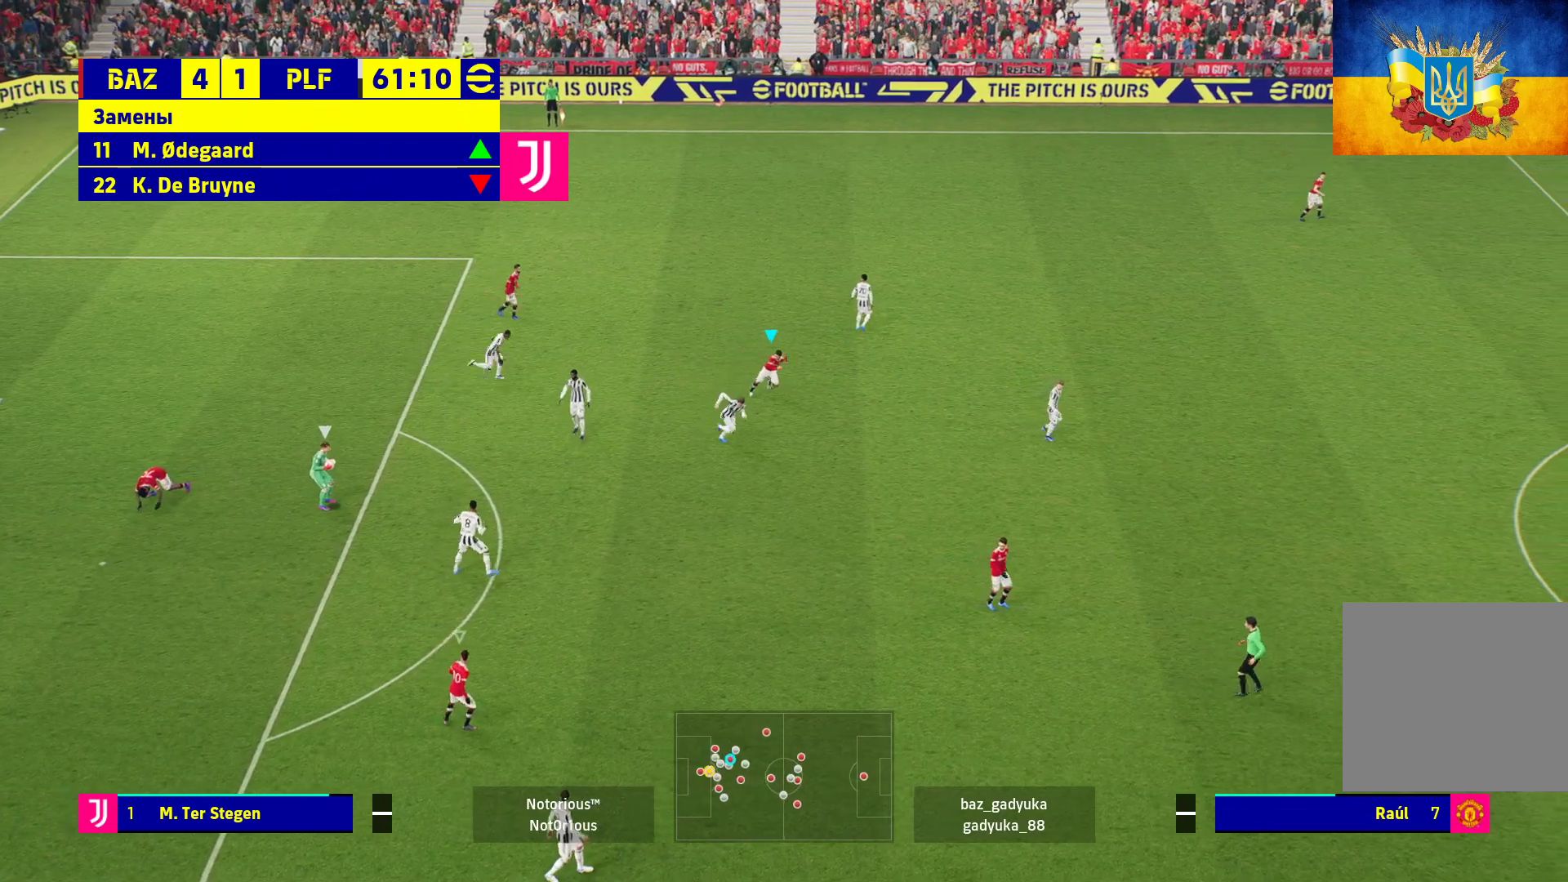
{"buttons": ["R1"], "left_stick": "right", "right_stick": "center", "events": []}
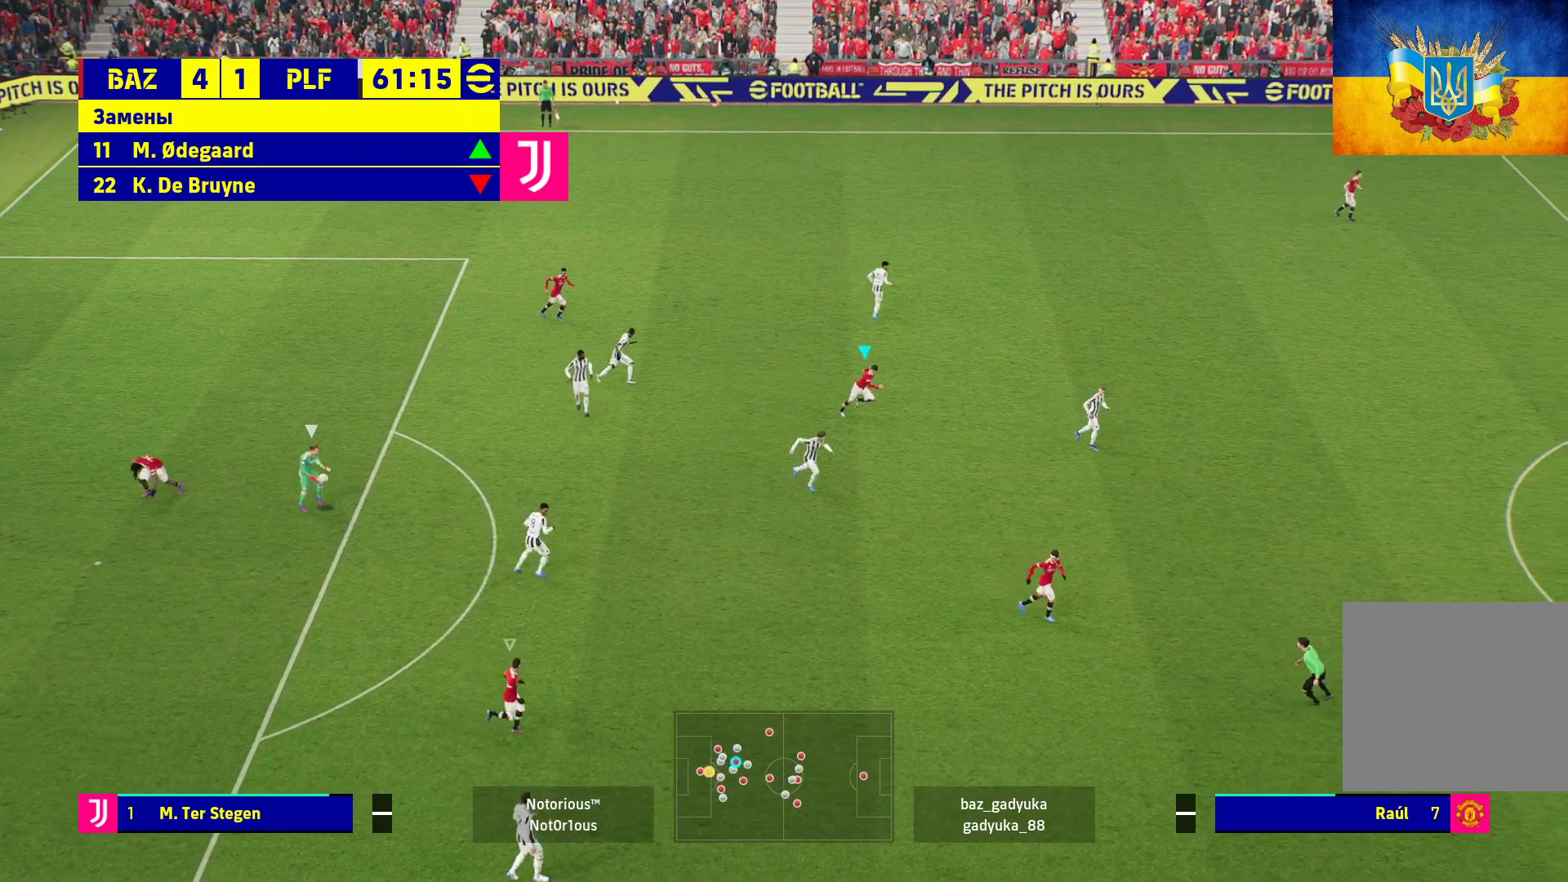
{"buttons": ["A", "R1"], "left_stick": "center", "right_stick": "center", "events": [[233, "A", "down"], [267, "L1", "down"], [450, "L1", "up"], [450, "left_stick", "center"]]}
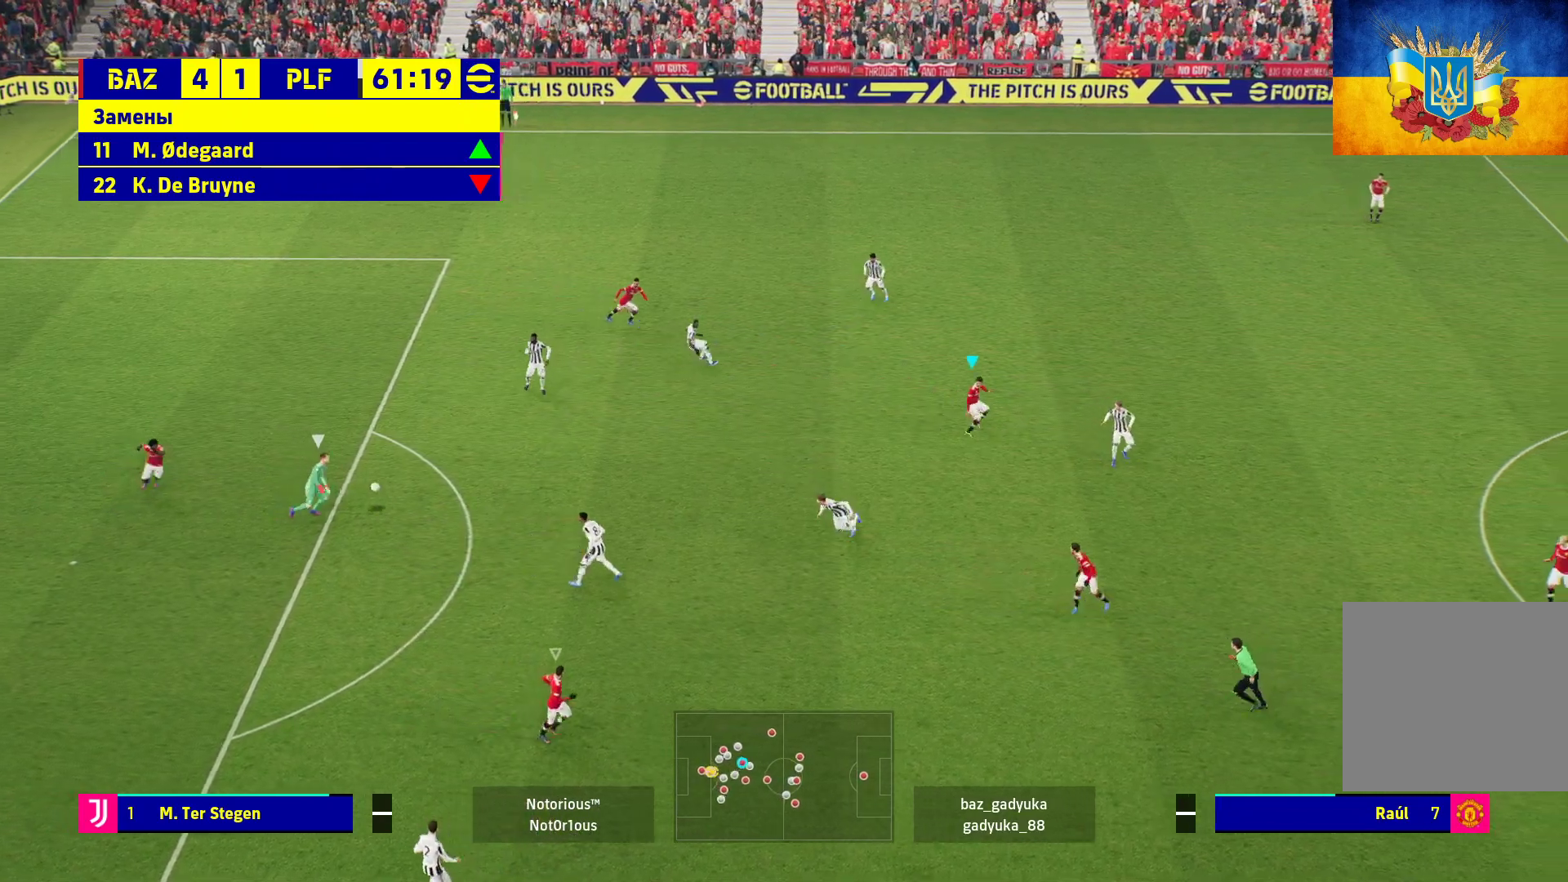
{"buttons": ["A", "R1"], "left_stick": "center", "right_stick": "center", "events": []}
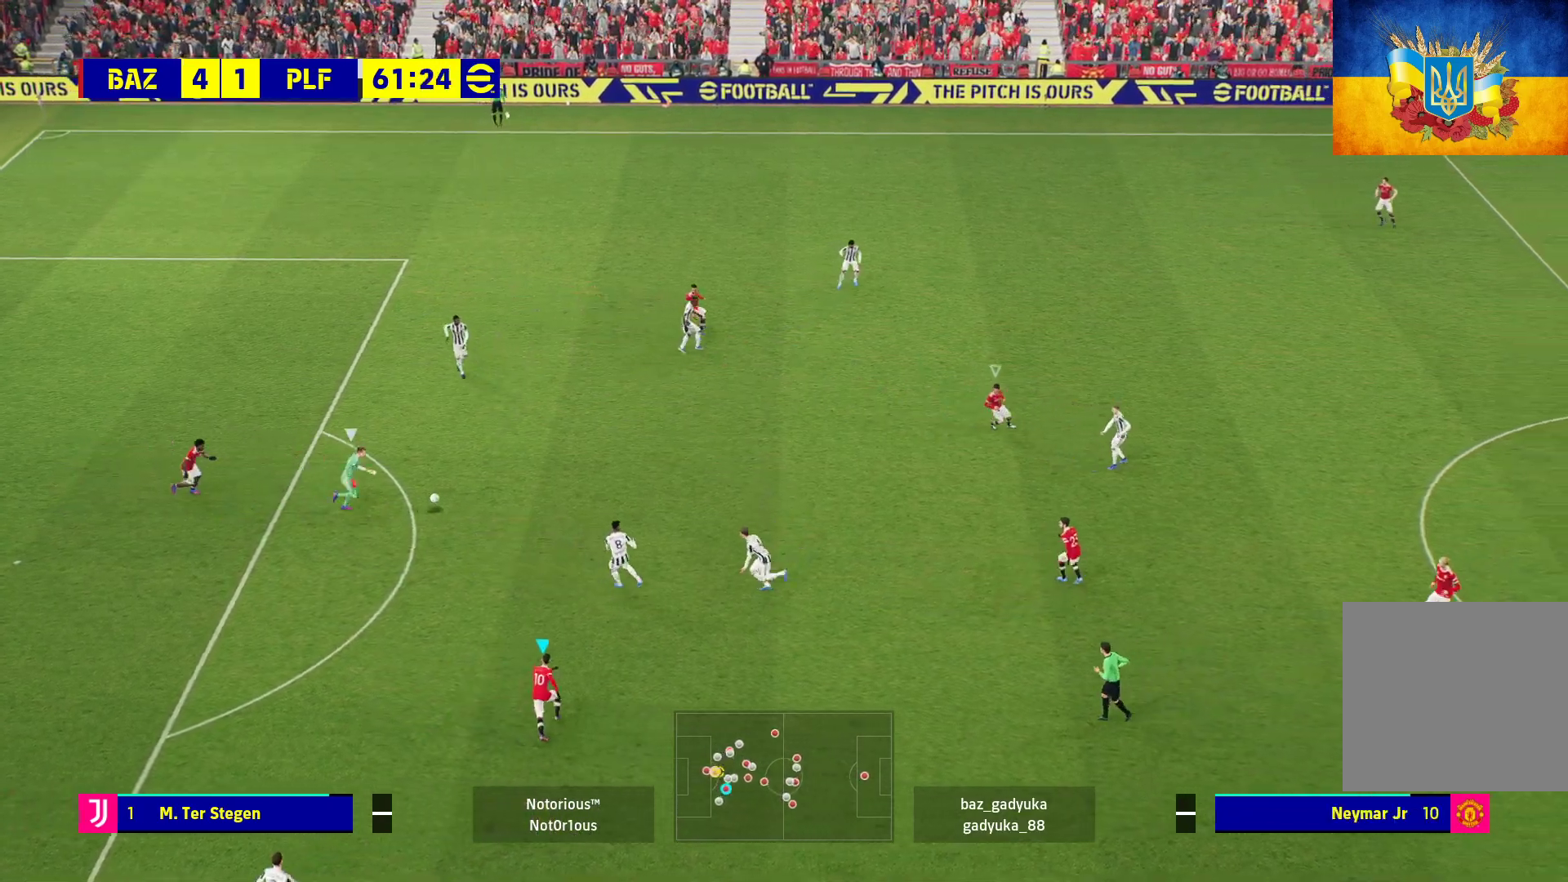
{"buttons": ["A", "R1"], "left_stick": "center", "right_stick": "center", "events": []}
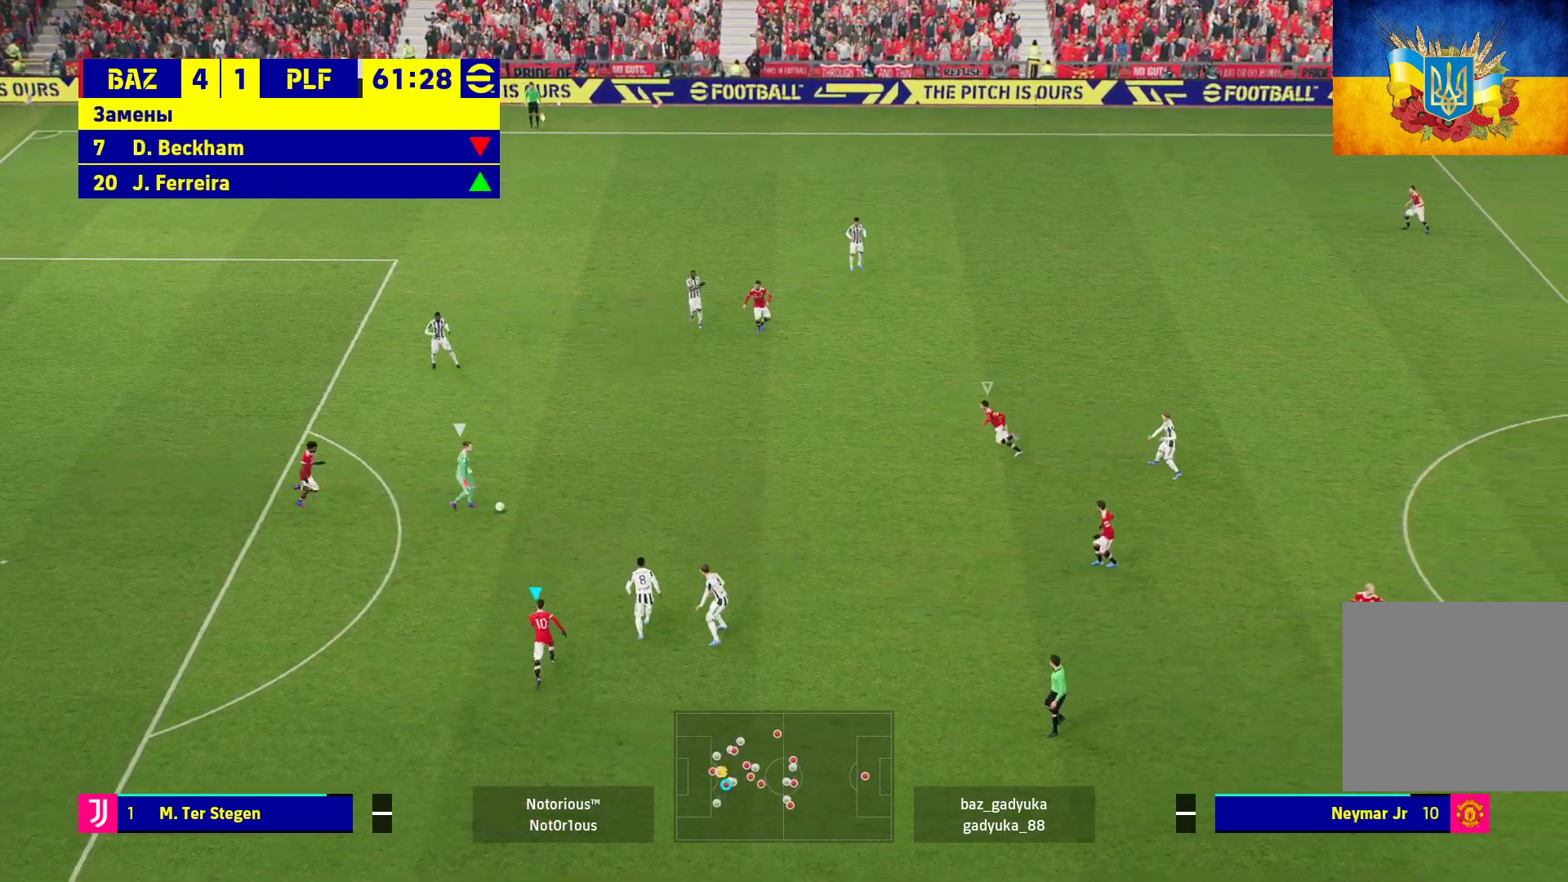
{"buttons": ["A", "R1"], "left_stick": "center", "right_stick": "center", "events": []}
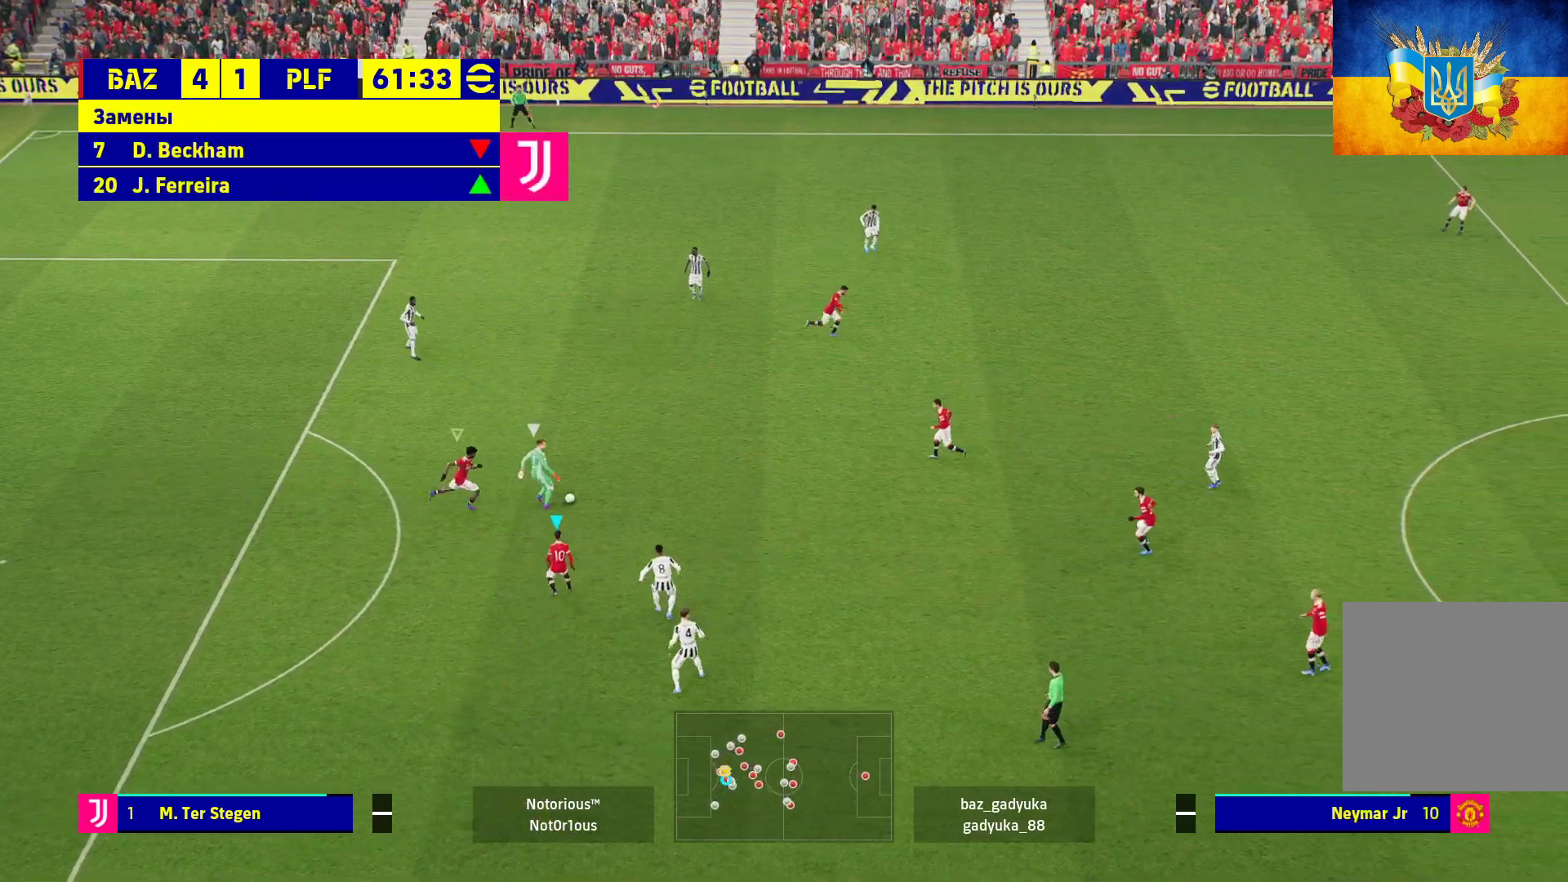
{"buttons": ["A", "R1"], "left_stick": "center", "right_stick": "center", "events": []}
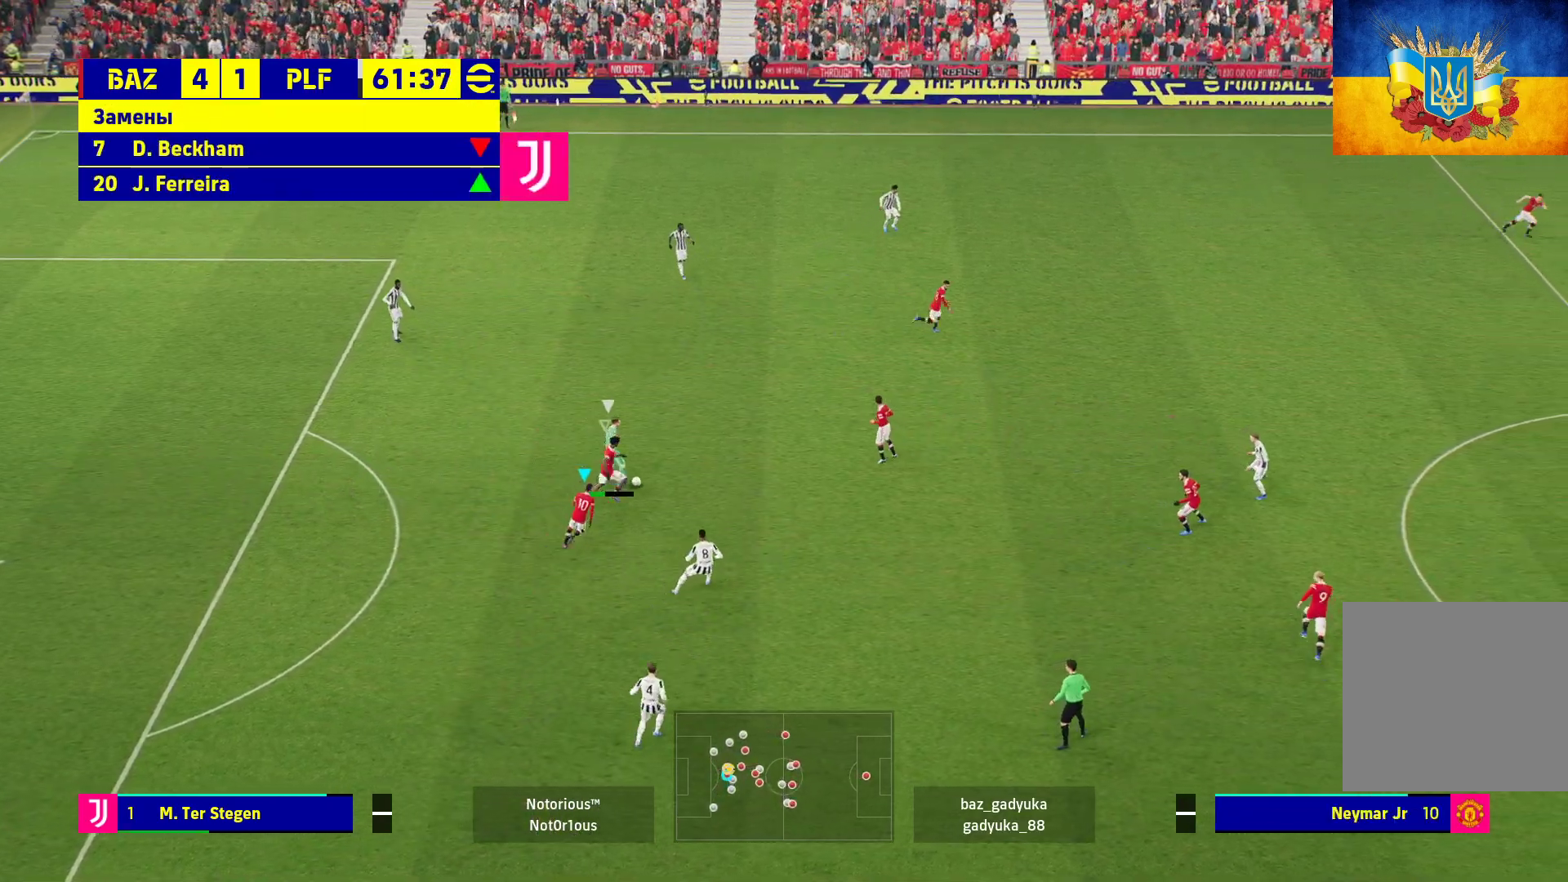
{"buttons": ["A", "R1"], "left_stick": "center", "right_stick": "center", "events": []}
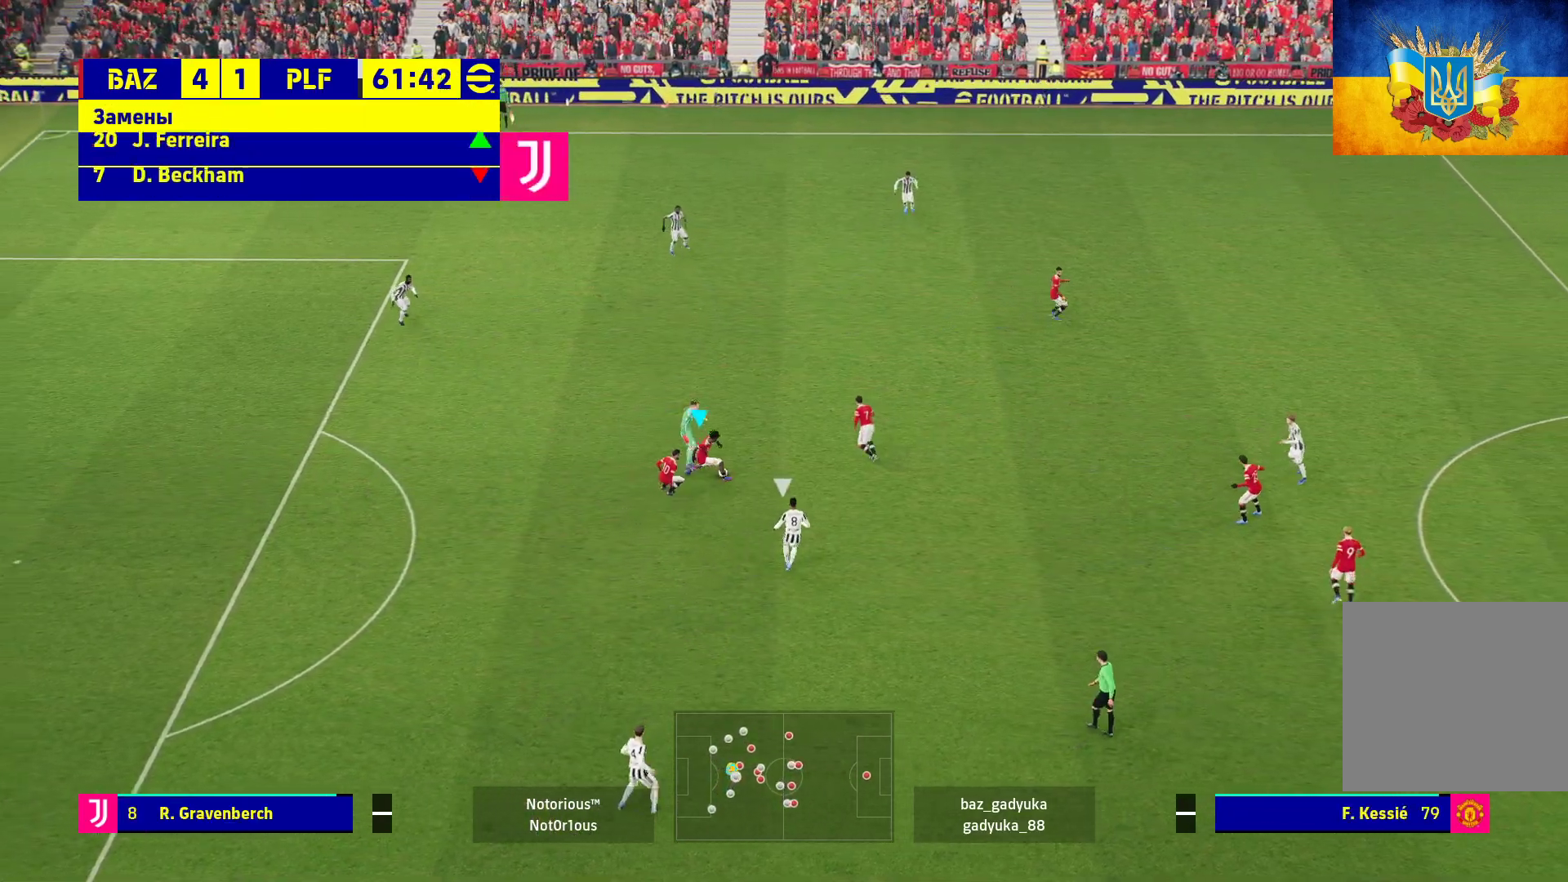
{"buttons": [], "left_stick": "up-right", "right_stick": "center", "events": [[33, "left_stick", "down"], [100, "A", "up"], [133, "R1", "up"], [350, "left_stick", "up-right"]]}